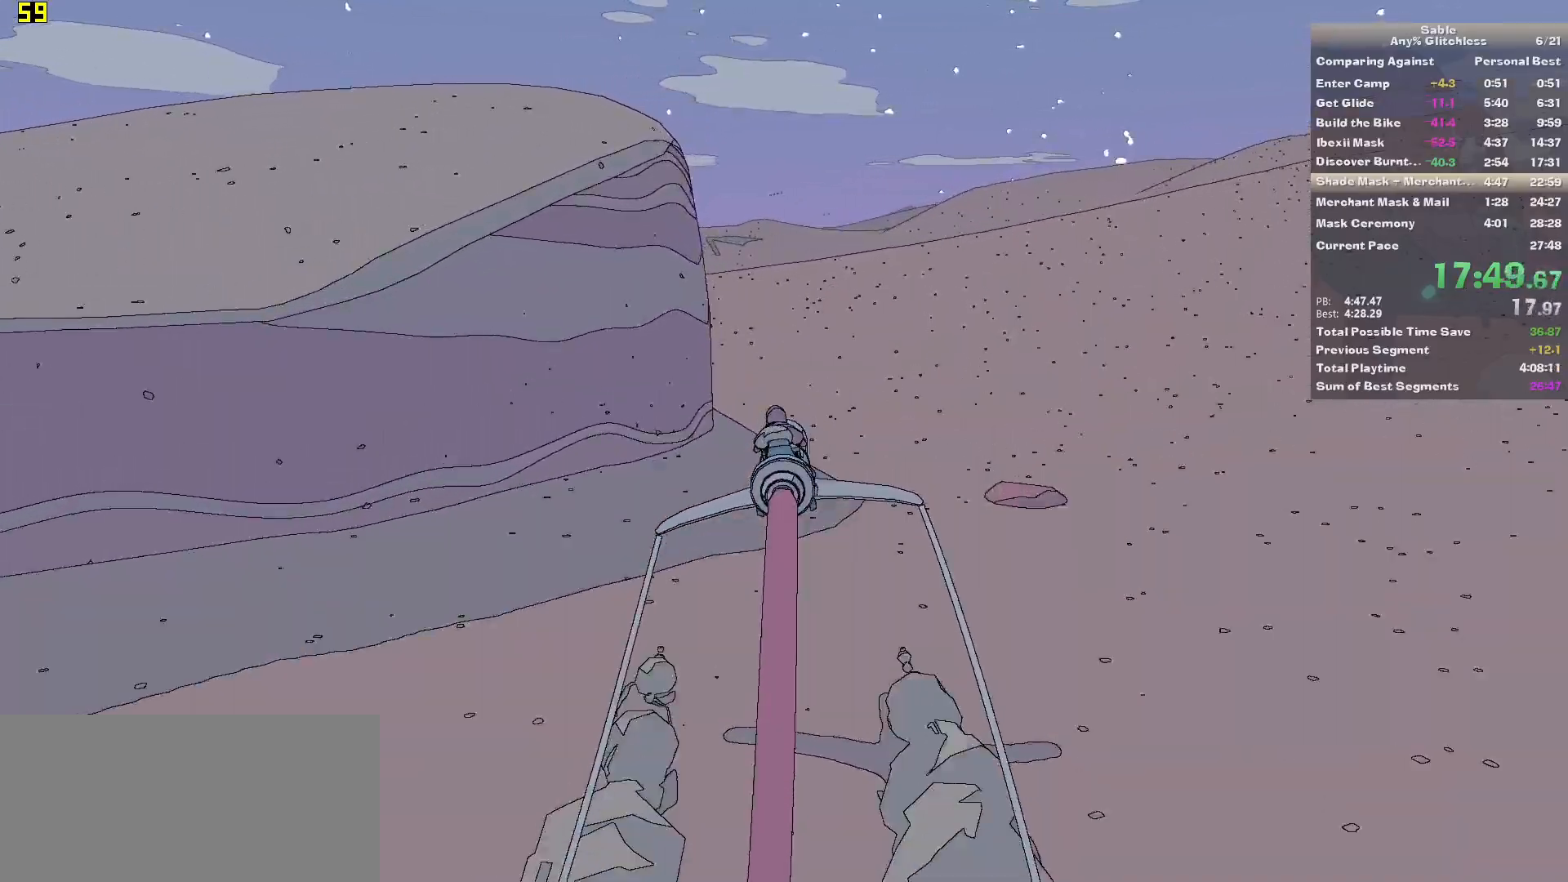
Gameplay with keyboard and mouse; each line is a JSON object with the keys and mouse buttons held at the frame after it. "events" lists presses ("down") and releases ("up") of "1", "2", "3", "4", "5", "a", "alt", "backspace", "c", "ctrl", "d", "down", "e", "escape", "f", "insert", "left", "o", "p", "page_down", "q", "r", "return", "right", "s", "shift", "space", "tab", "up", "v", "w", "x", "z", "mouse_left", "mouse_middle", "mouse_right", "mouse_wheel_up" and "mouse_wheel_down" between this image and that frame as [ms after this image, input, new state], when the widget could be followed in between. "mouse_left", "mouse_middle", "mouse_right", "mouse_wheel_up", "mouse_wheel_down" = the "left", "middle", "right", "wheel_up", "wheel_down" buttons of the "mouse" list. No other keys are recorded. Mouse movement is not recorded.
{"keys": ["w"], "mouse": [], "events": [[300, "a", "down"], [400, "a", "up"]]}
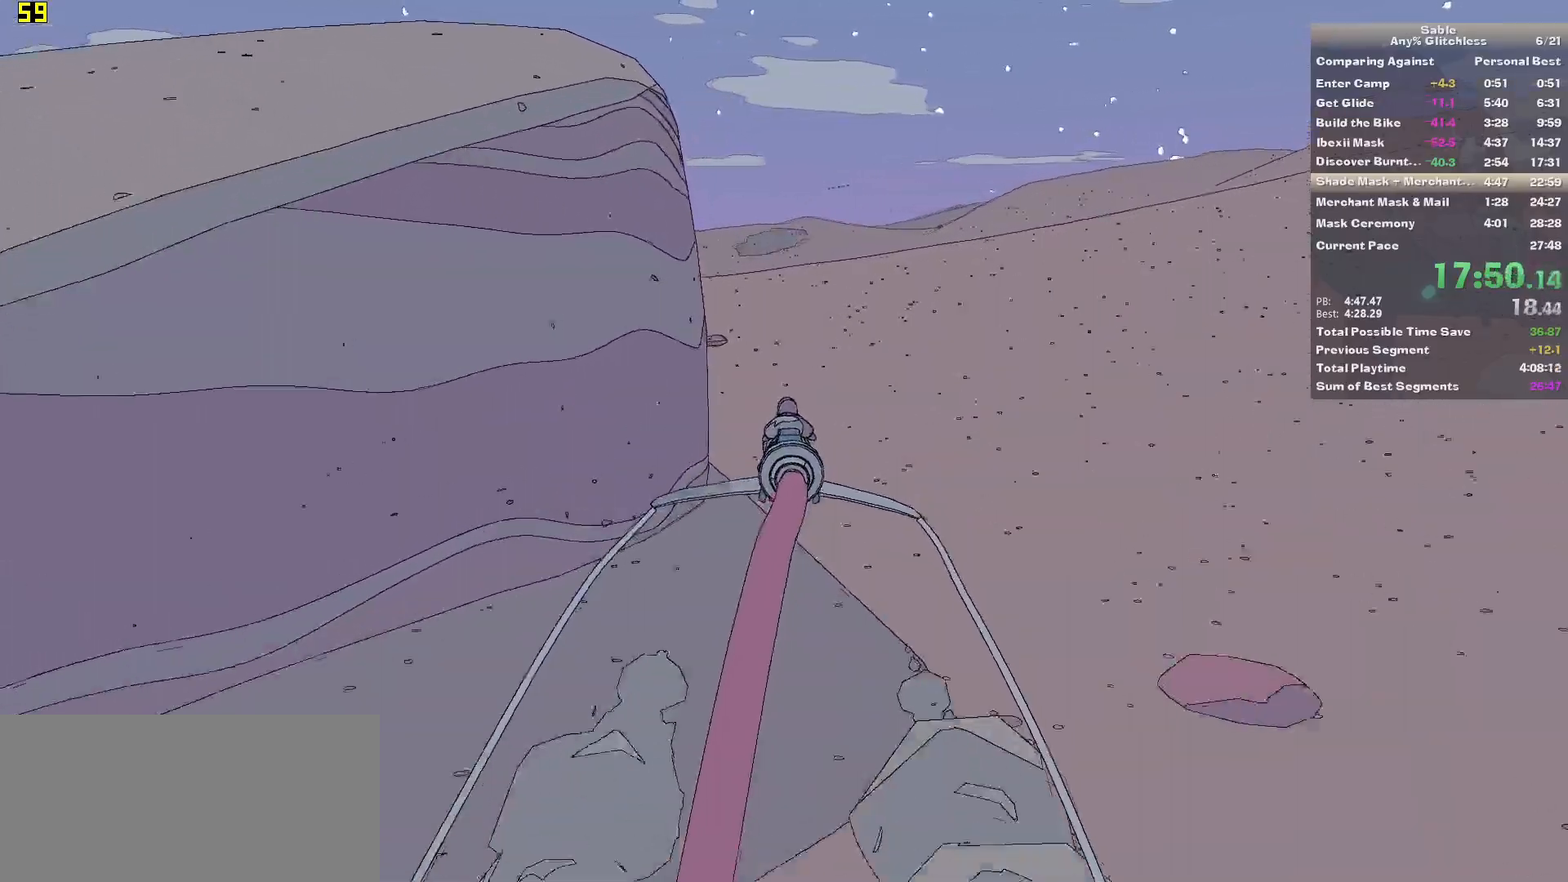
{"keys": ["w"], "mouse": [], "events": [[220, "a", "down"], [320, "a", "up"]]}
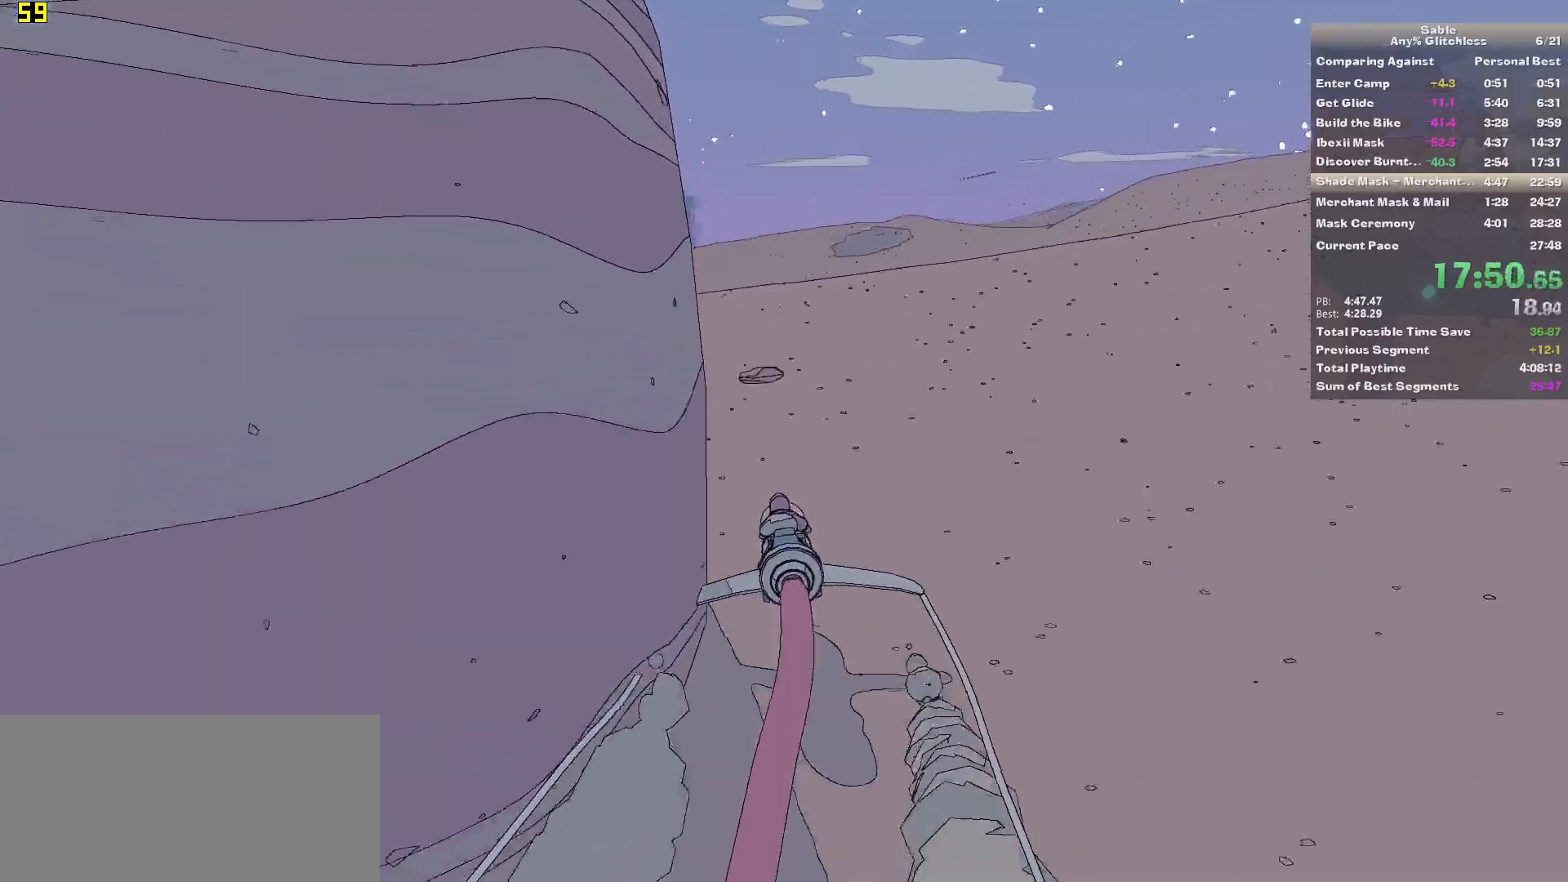
{"keys": ["w"], "mouse": [], "events": [[140, "a", "down"], [200, "a", "up"]]}
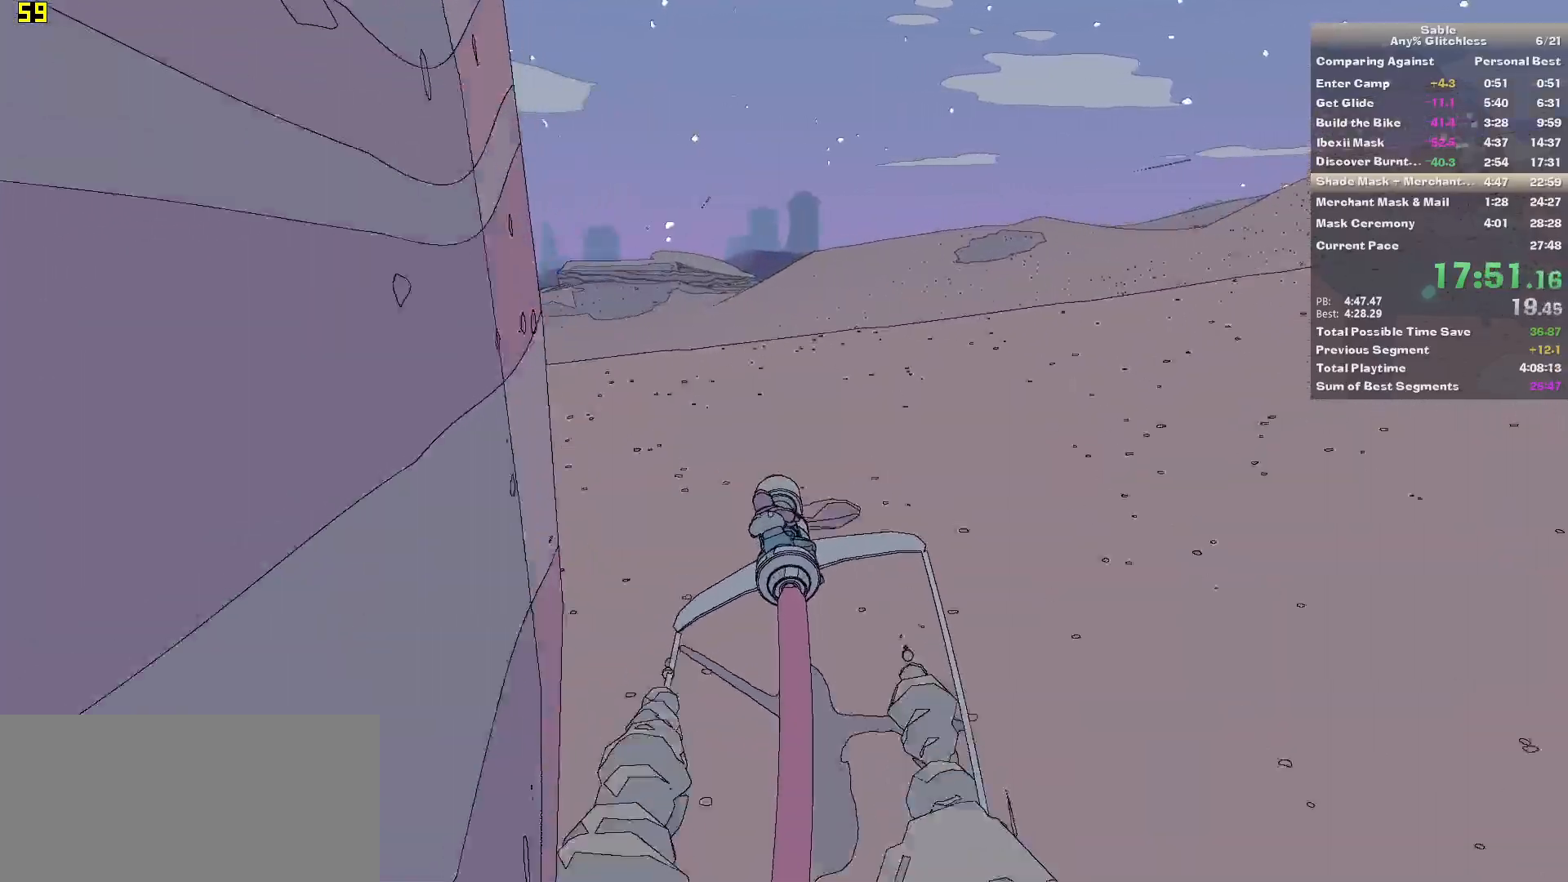
{"keys": ["w"], "mouse": [], "events": []}
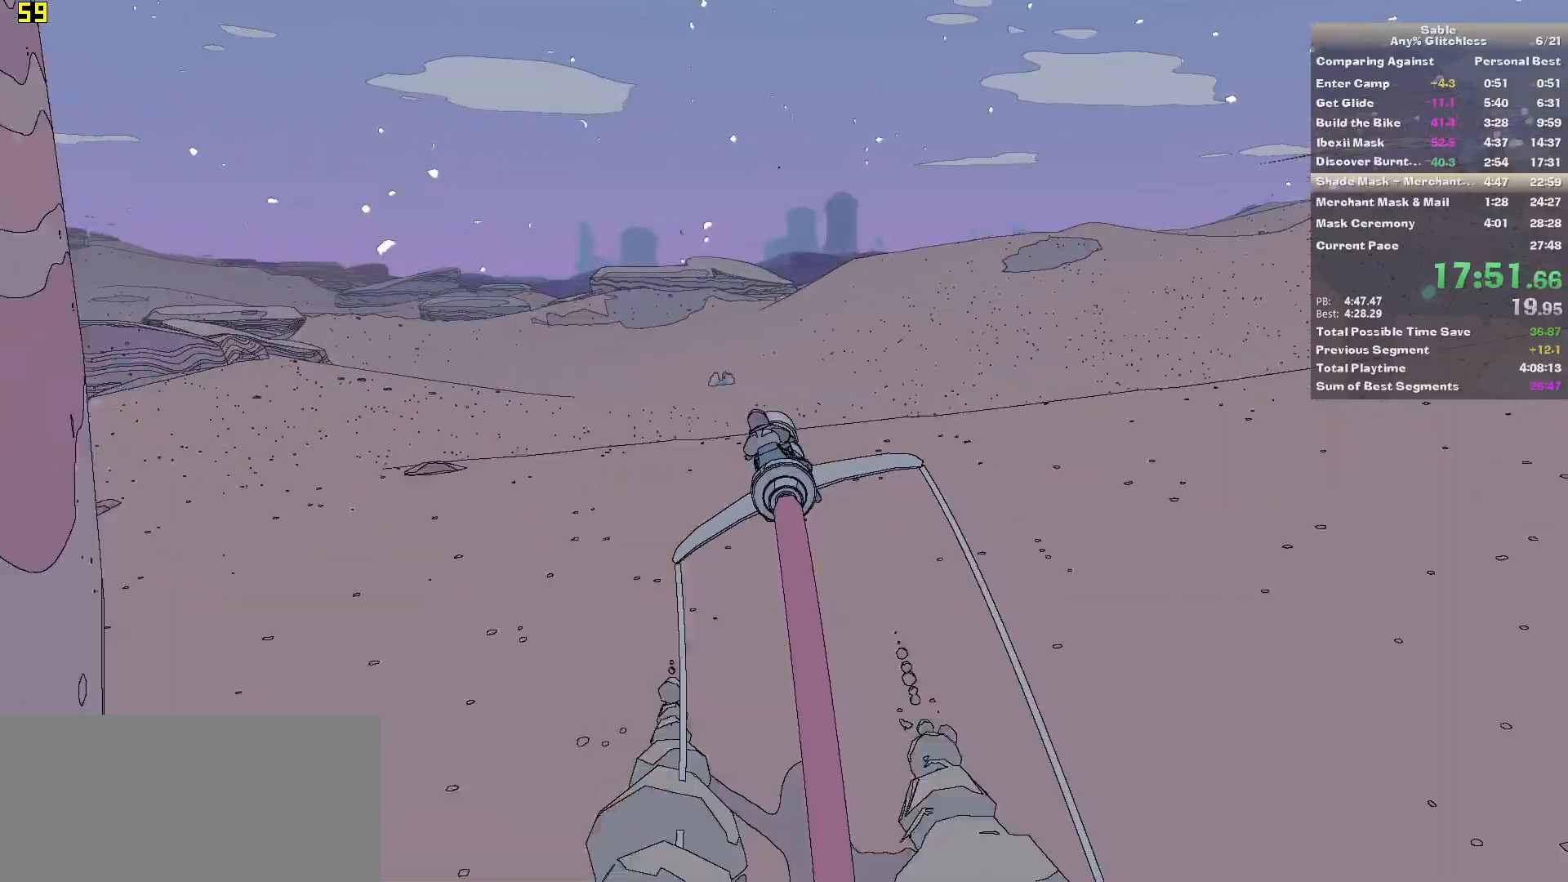
{"keys": ["w"], "mouse": [], "events": [[120, "d", "down"], [180, "d", "up"], [400, "a", "down"], [460, "a", "up"]]}
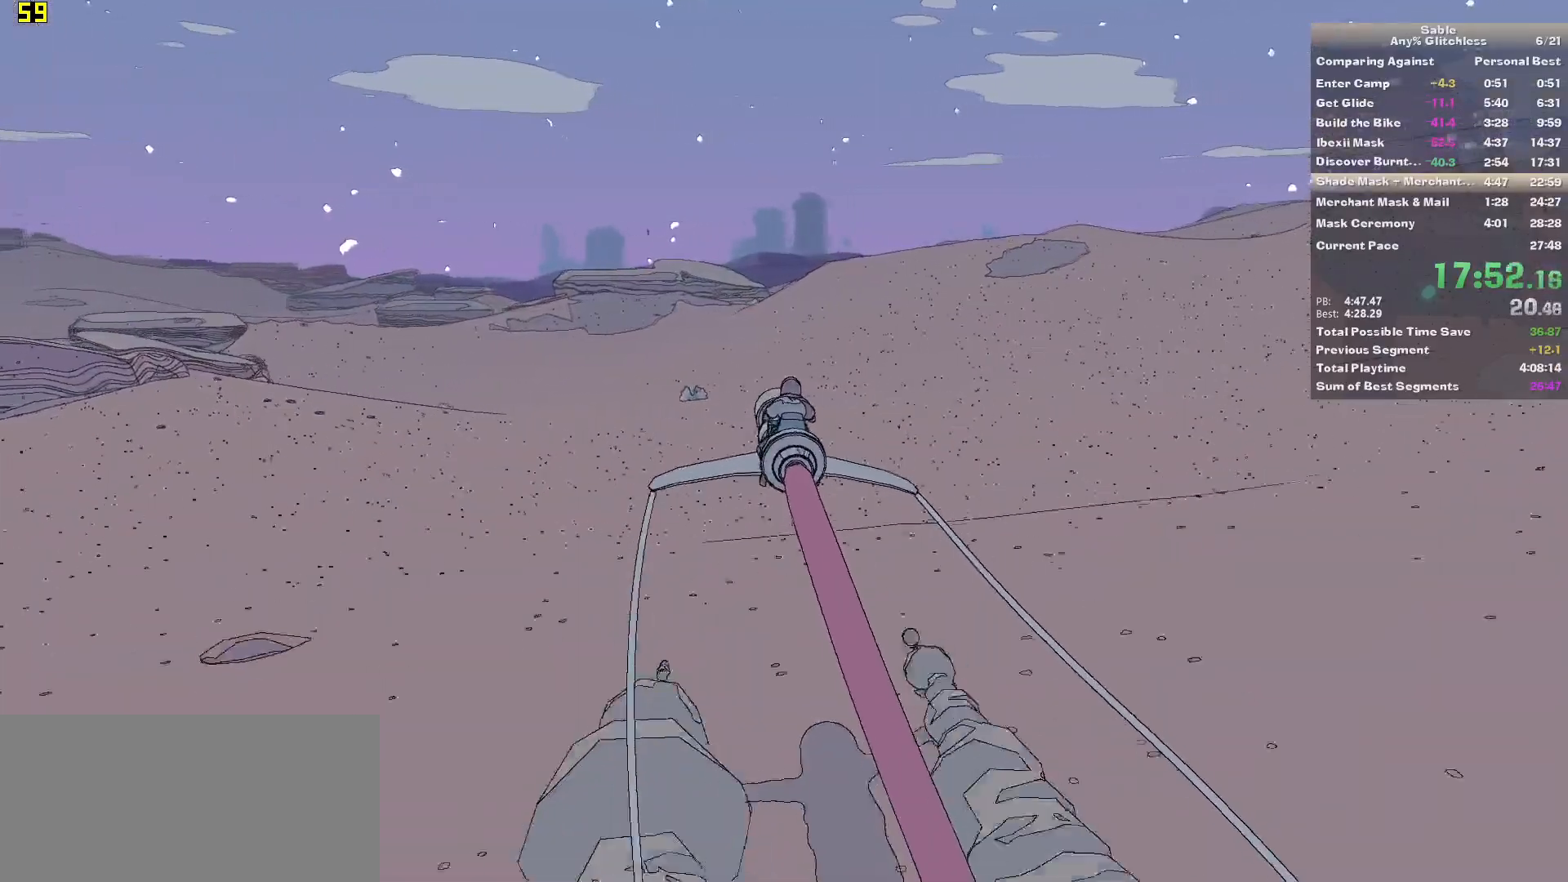
{"keys": ["w"], "mouse": [], "events": []}
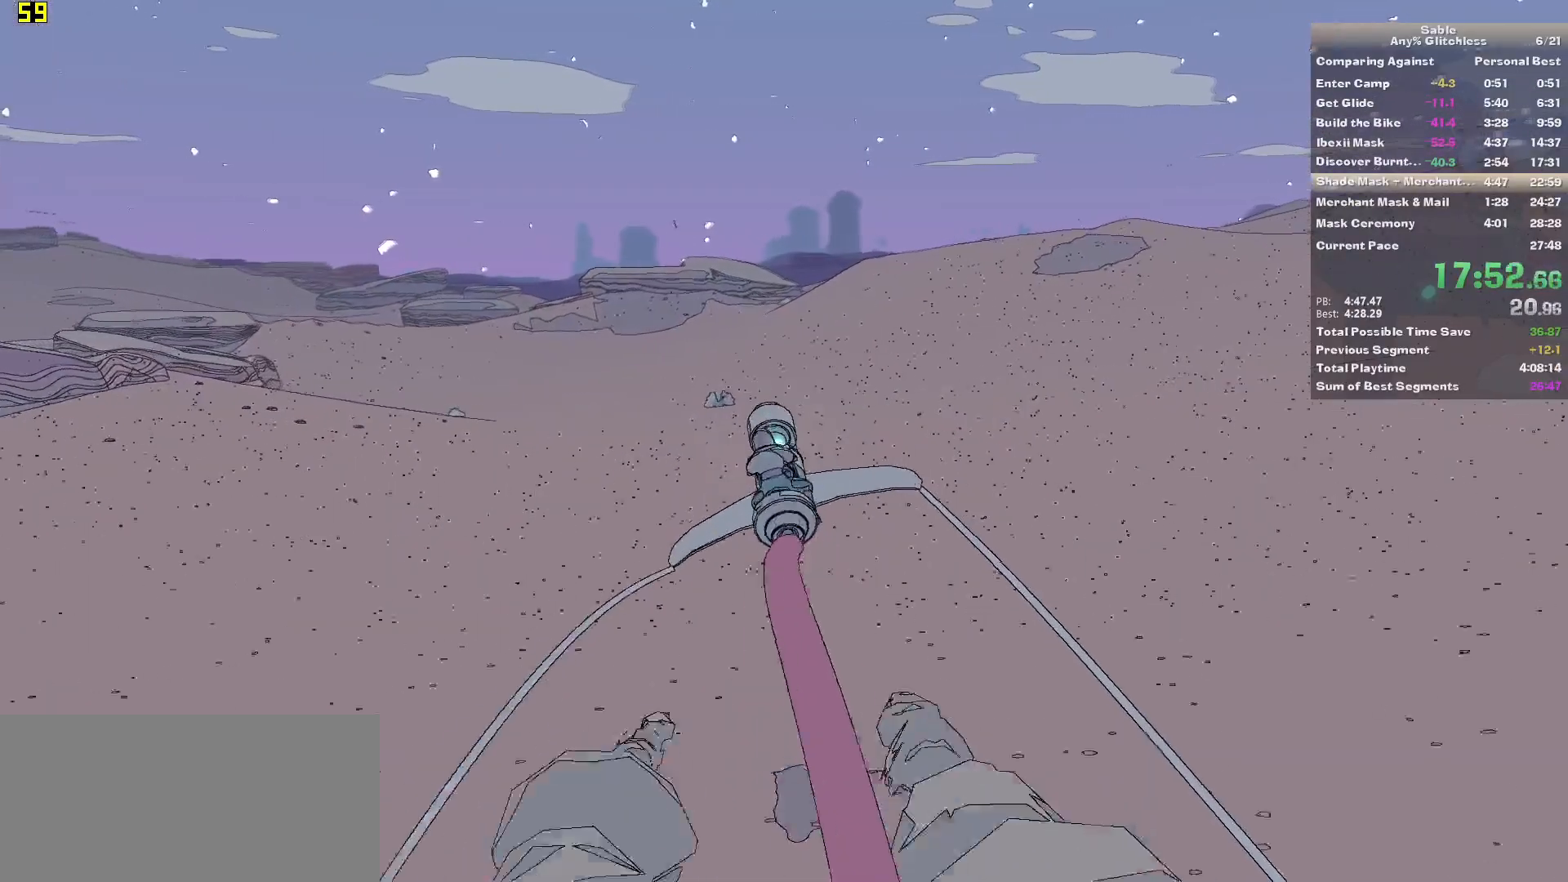
{"keys": ["w"], "mouse": [], "events": []}
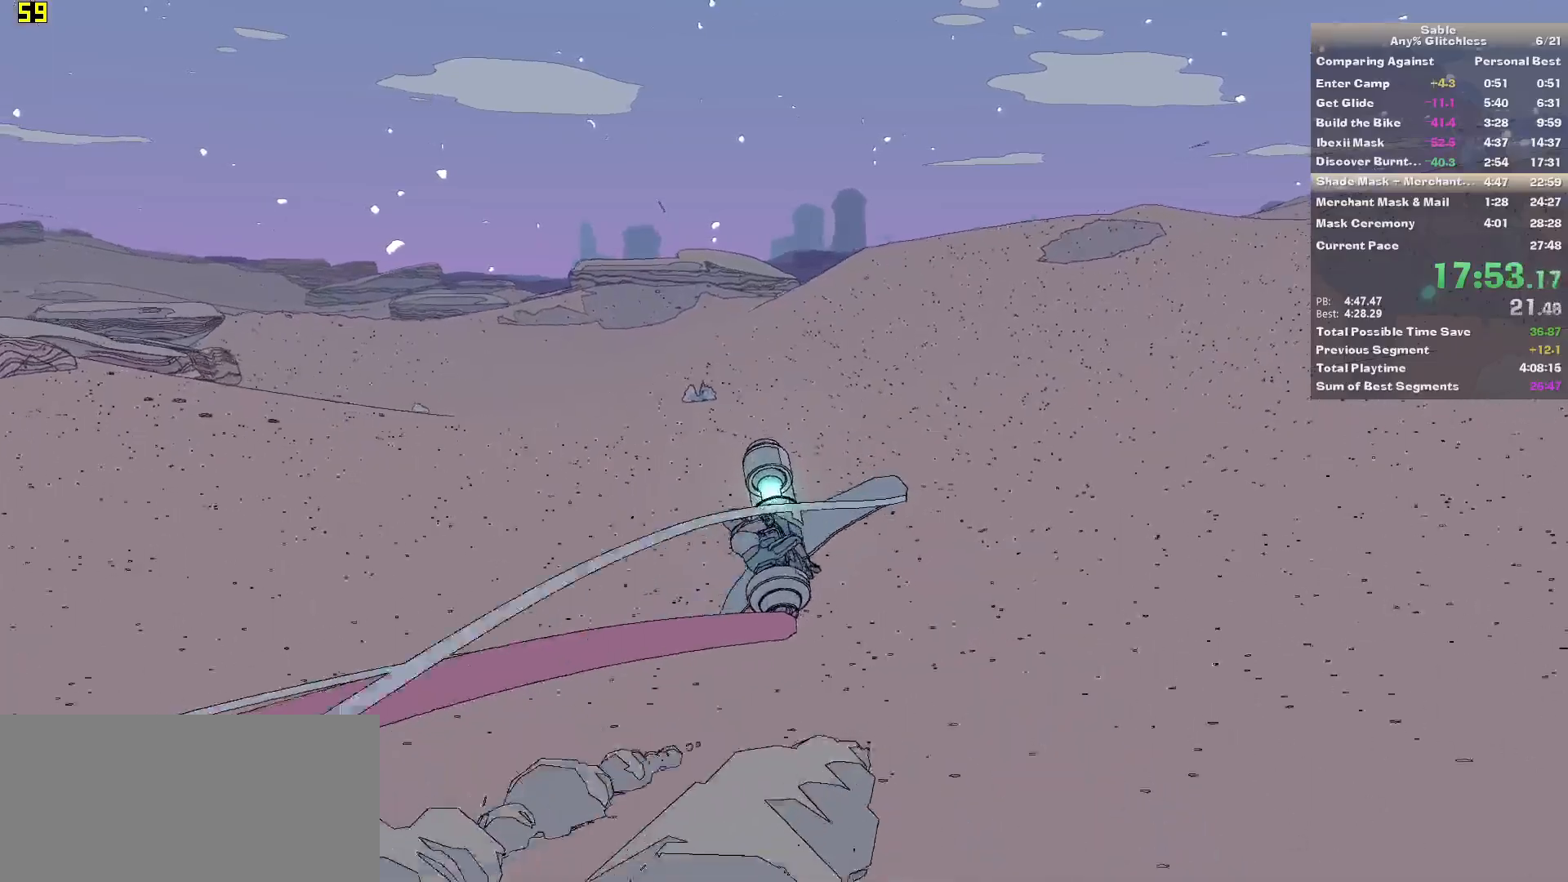
{"keys": ["w"], "mouse": [], "events": []}
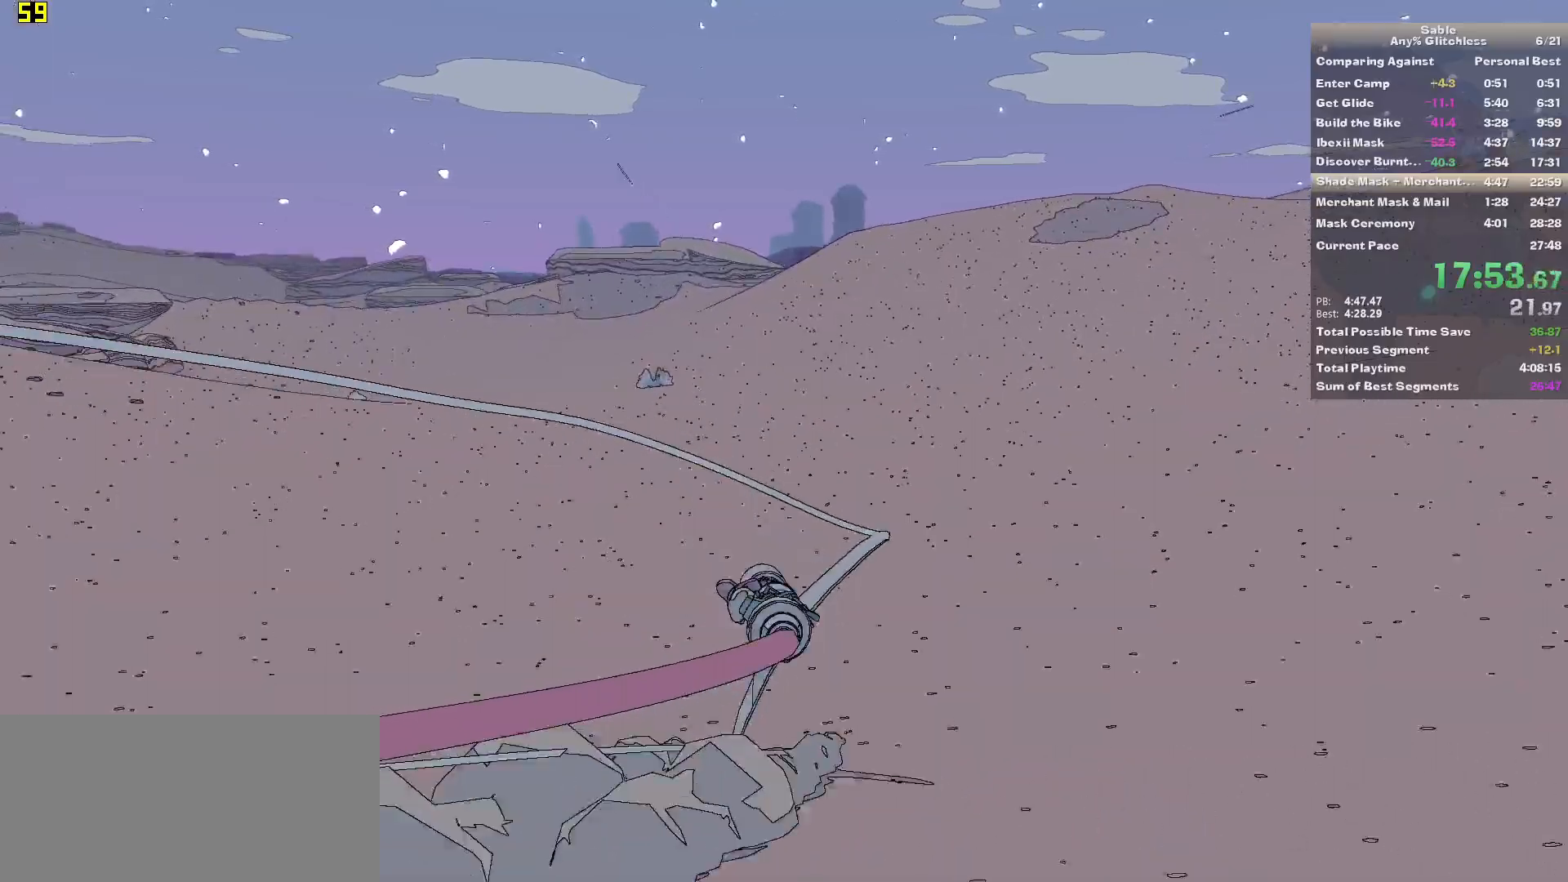
{"keys": ["w"], "mouse": [], "events": []}
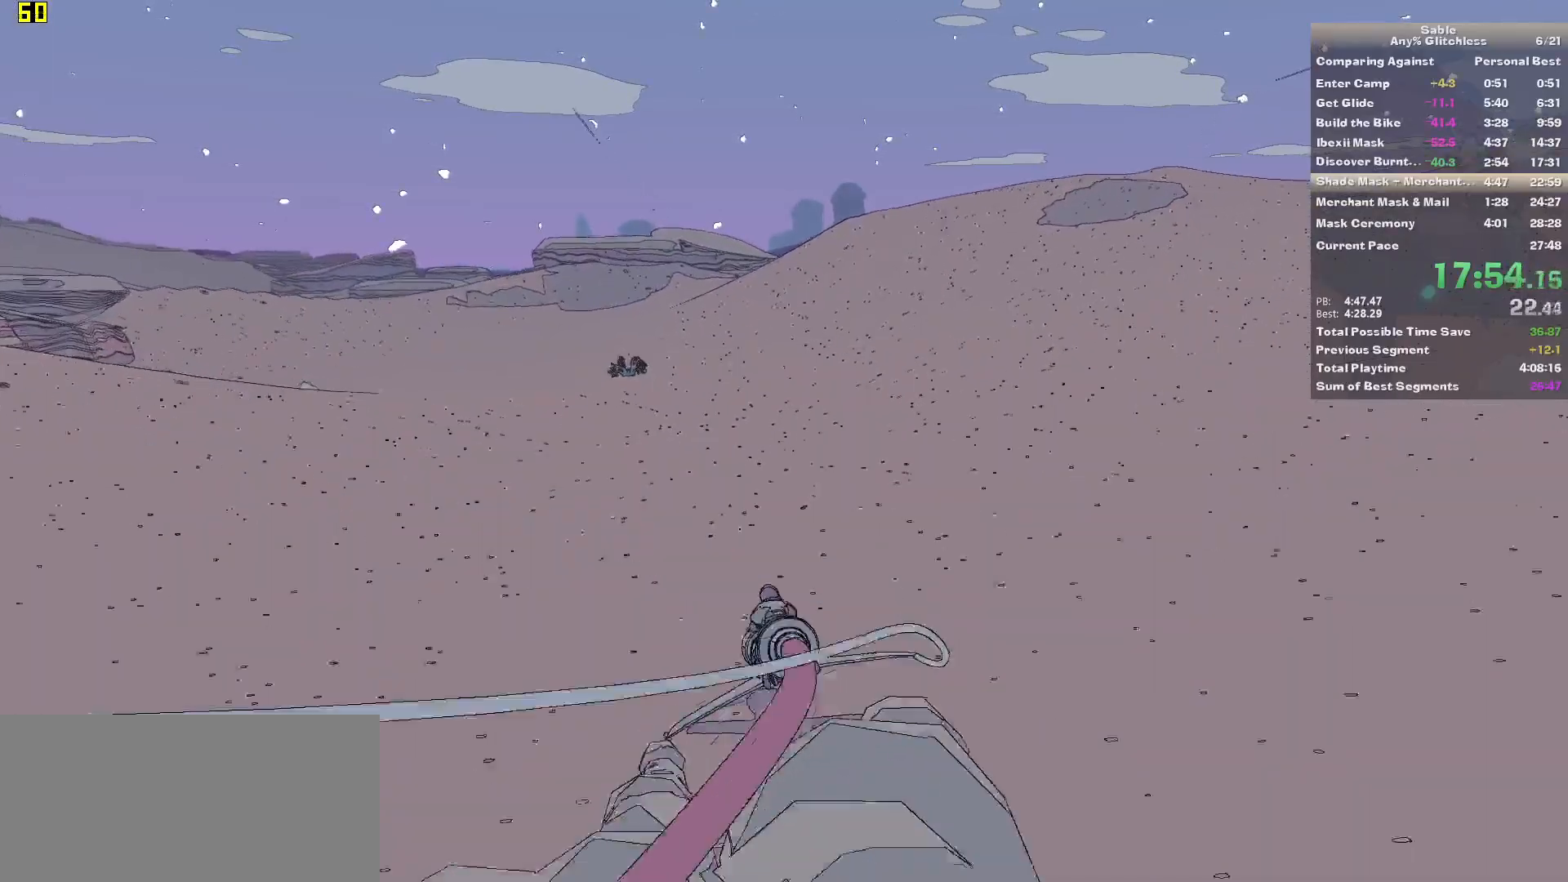
{"keys": ["w"], "mouse": [], "events": [[120, "d", "down"], [200, "d", "up"]]}
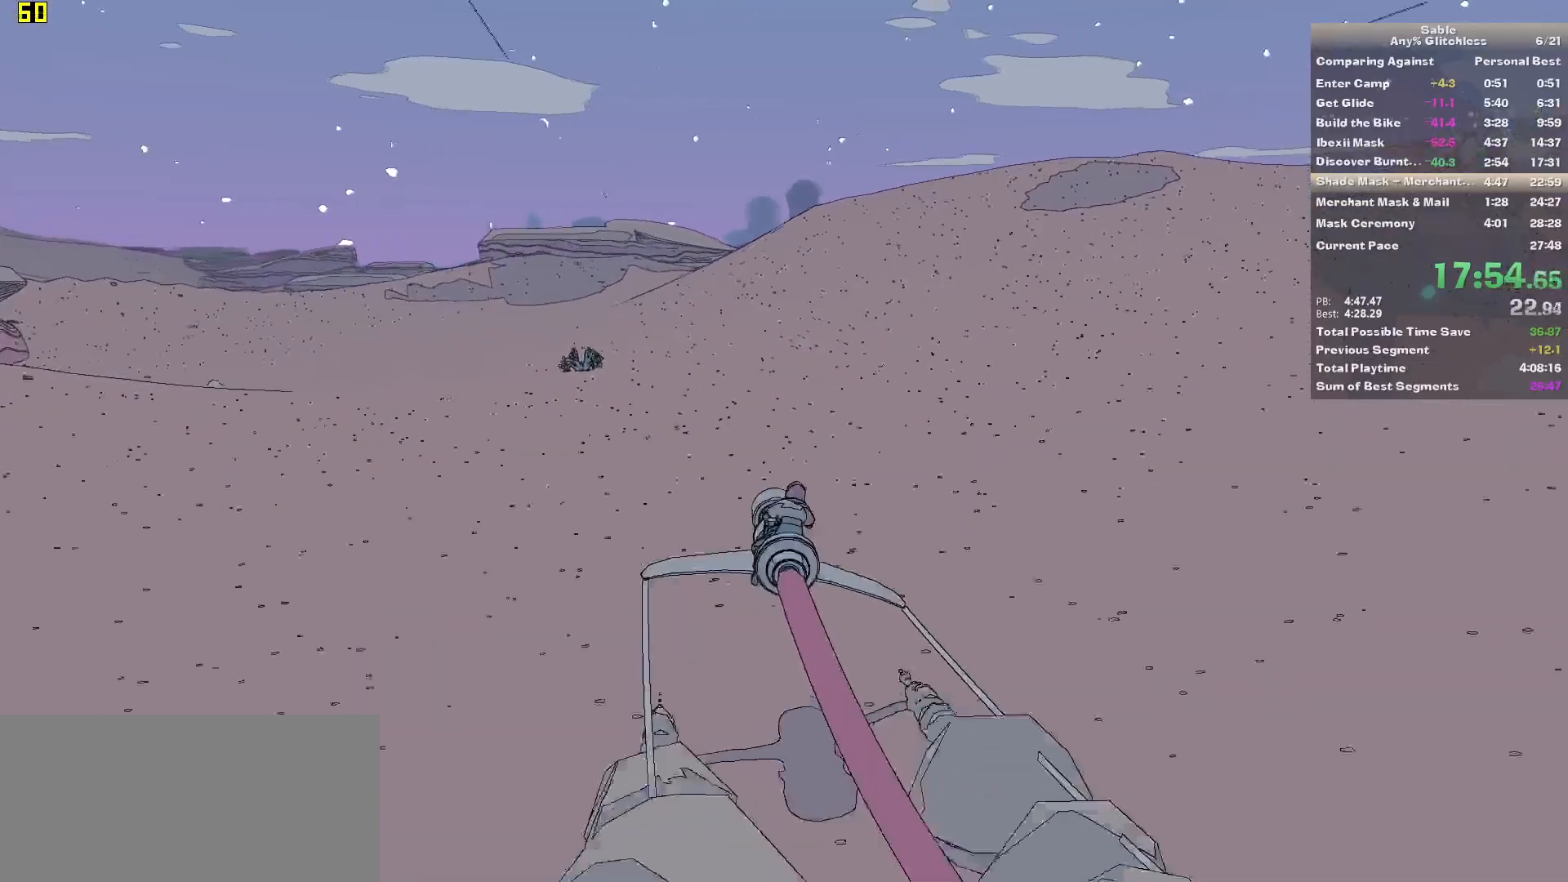
{"keys": ["w"], "mouse": [], "events": [[220, "a", "down"], [320, "a", "up"]]}
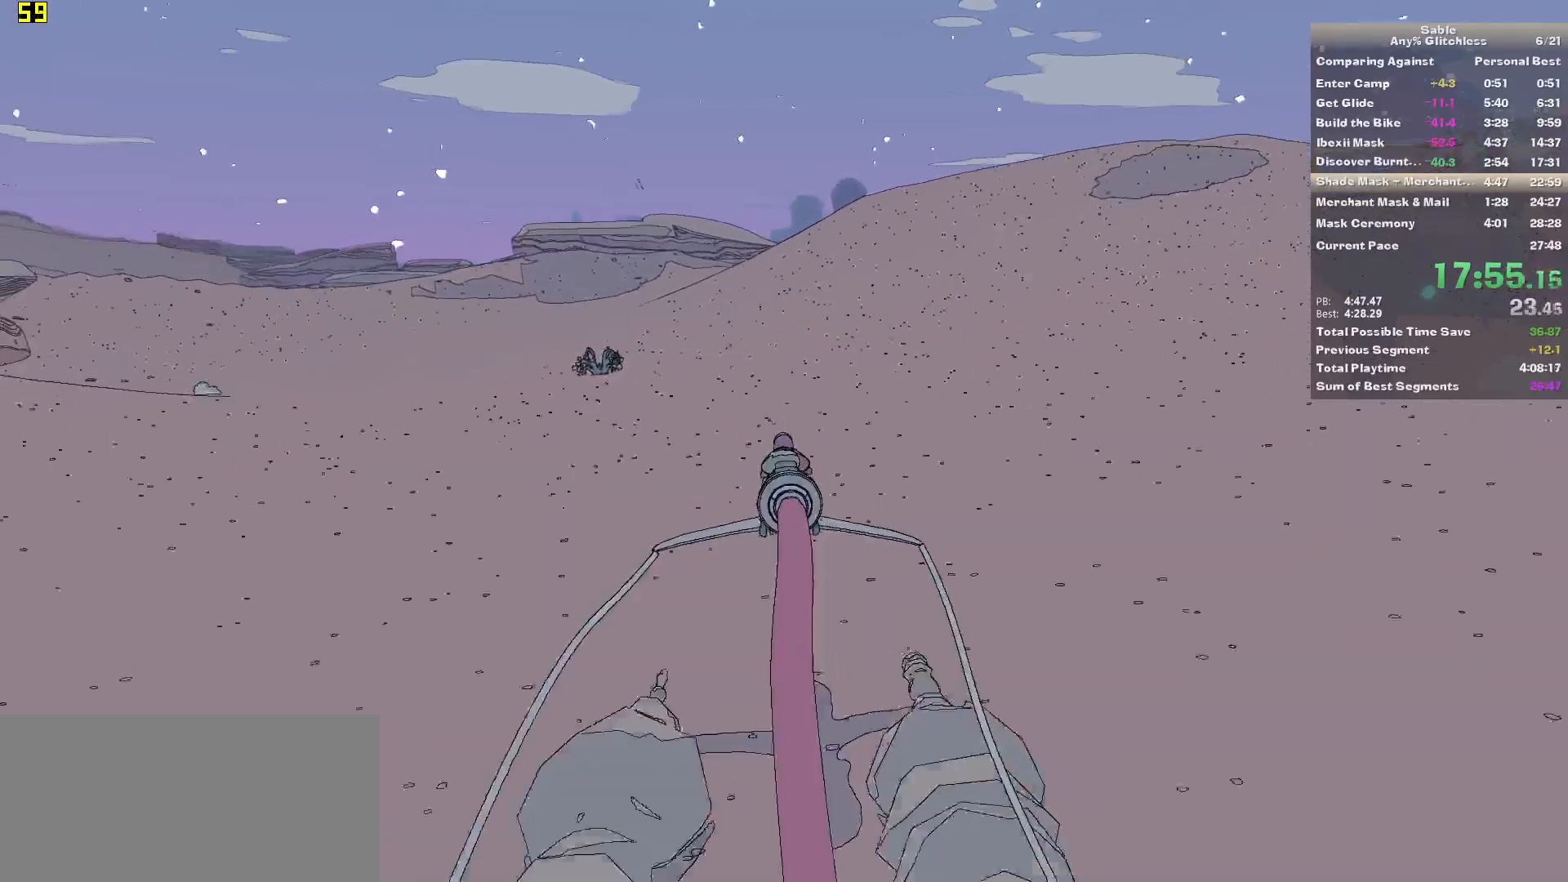
{"keys": ["w"], "mouse": [], "events": [[200, "a", "down"], [240, "a", "up"]]}
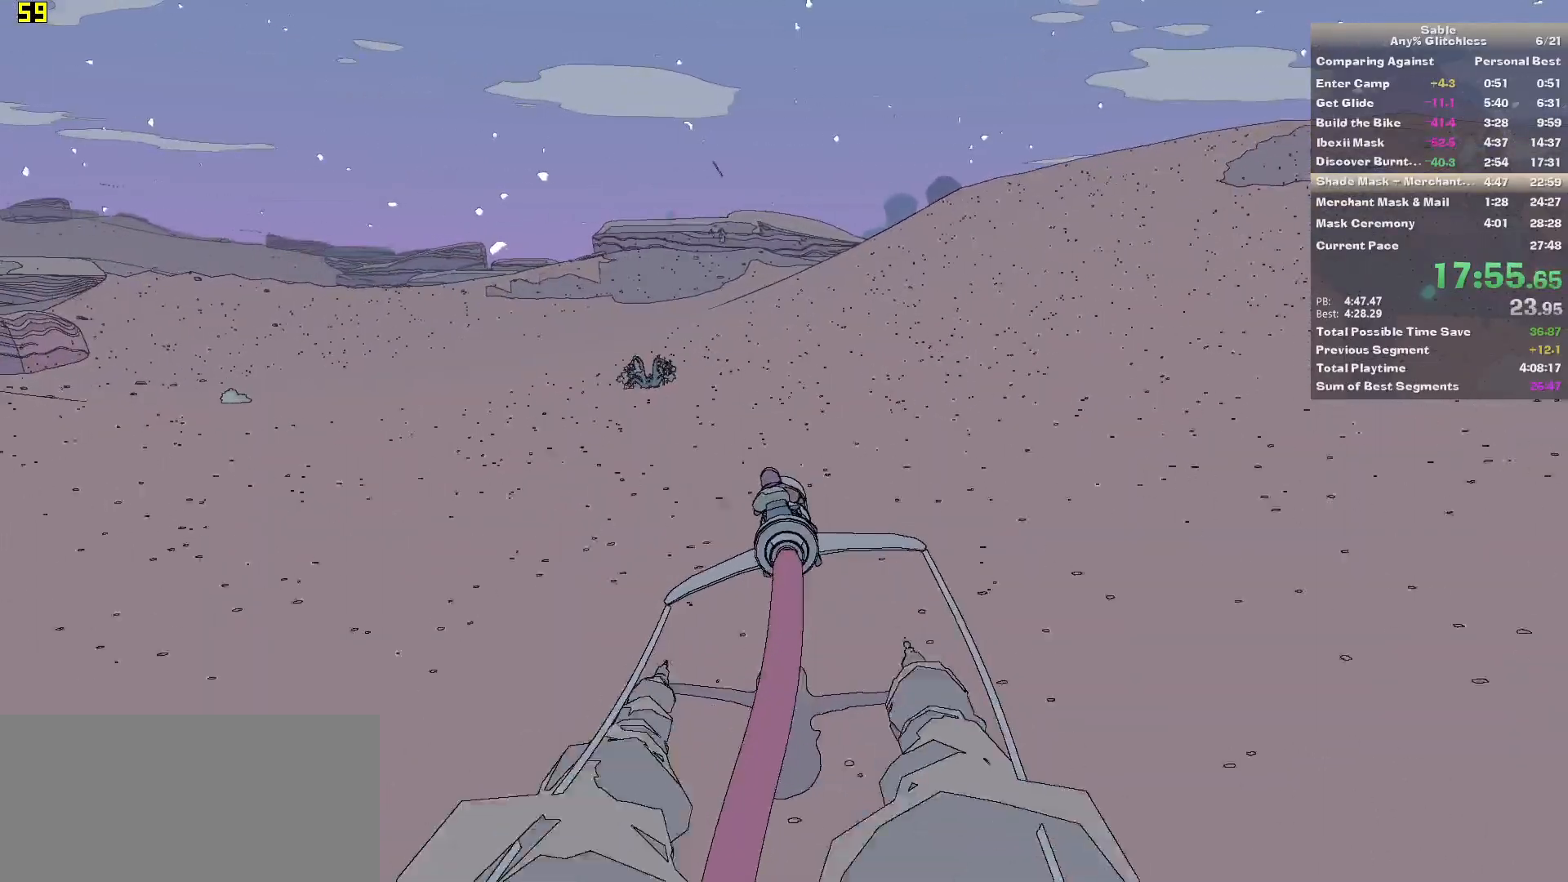
{"keys": ["w"], "mouse": [], "events": []}
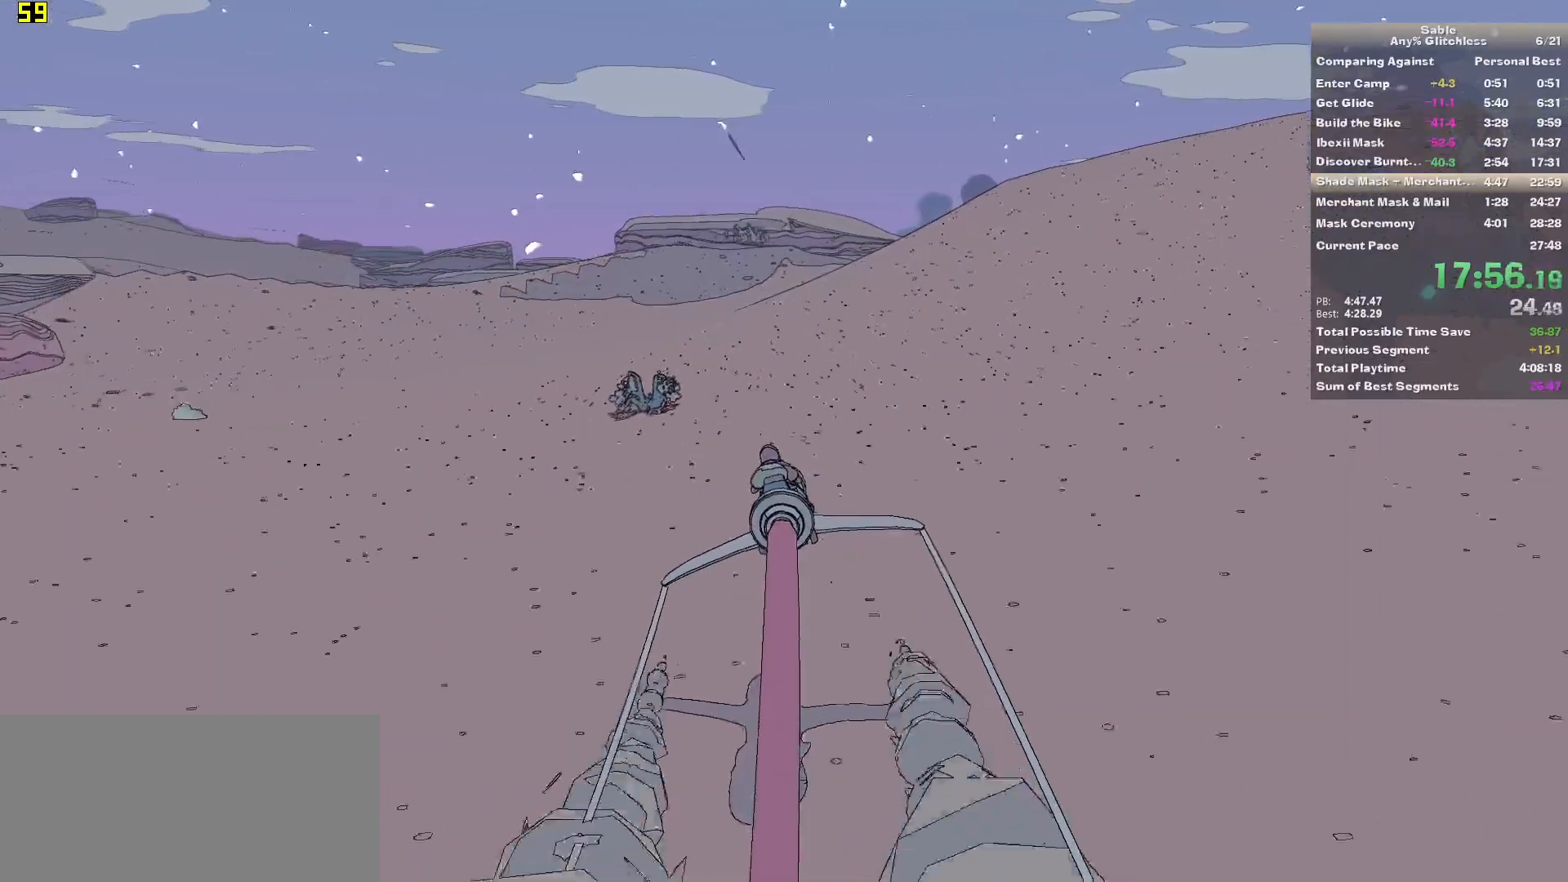
{"keys": ["w"], "mouse": [], "events": []}
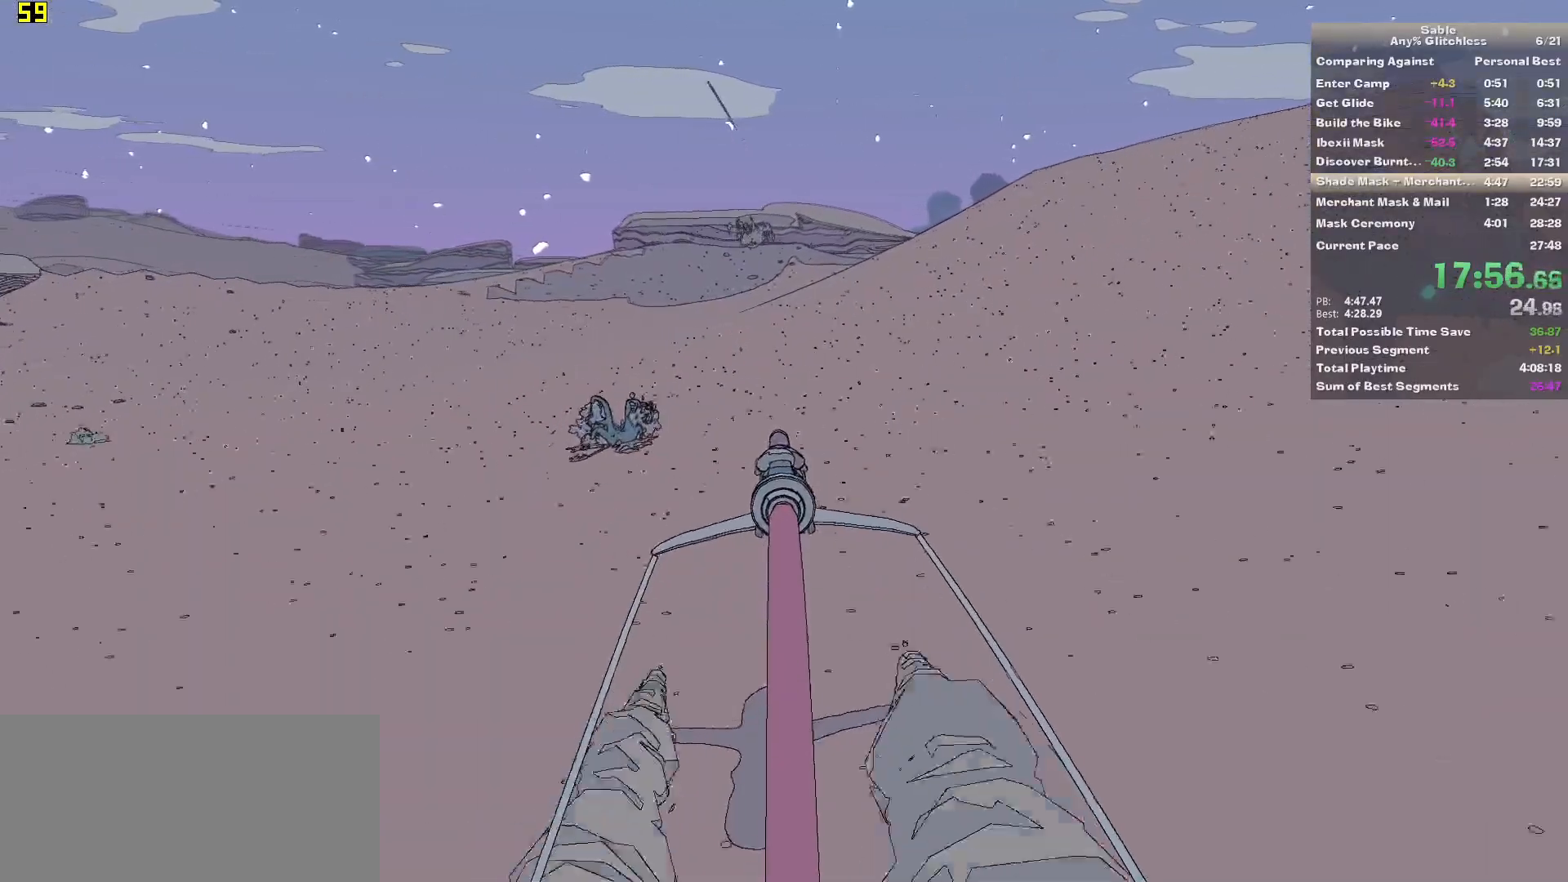
{"keys": ["w"], "mouse": [], "events": []}
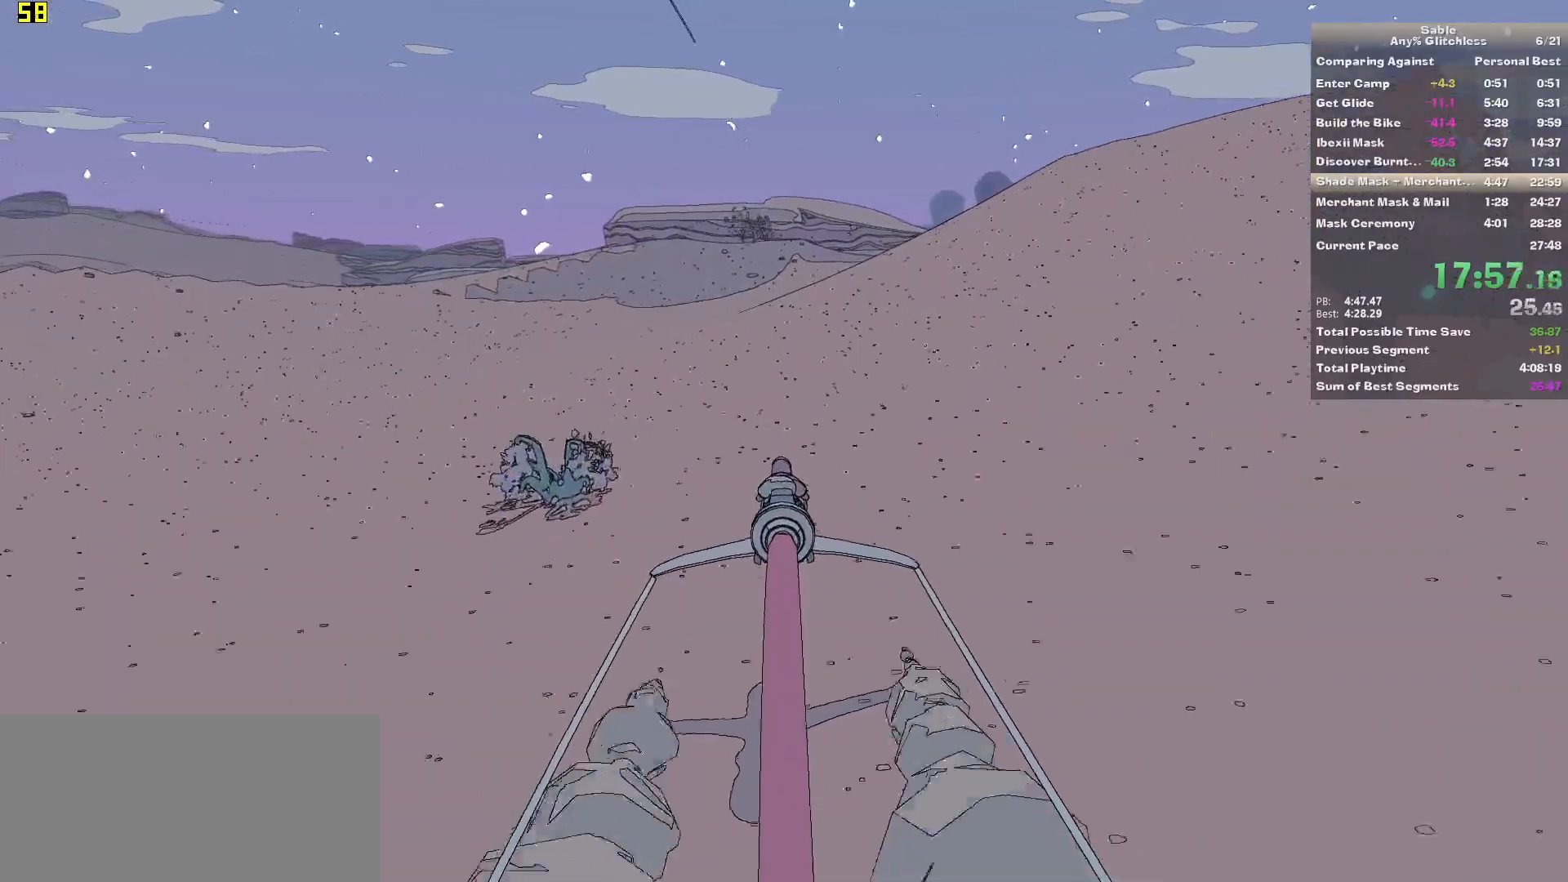
{"keys": ["w"], "mouse": [], "events": []}
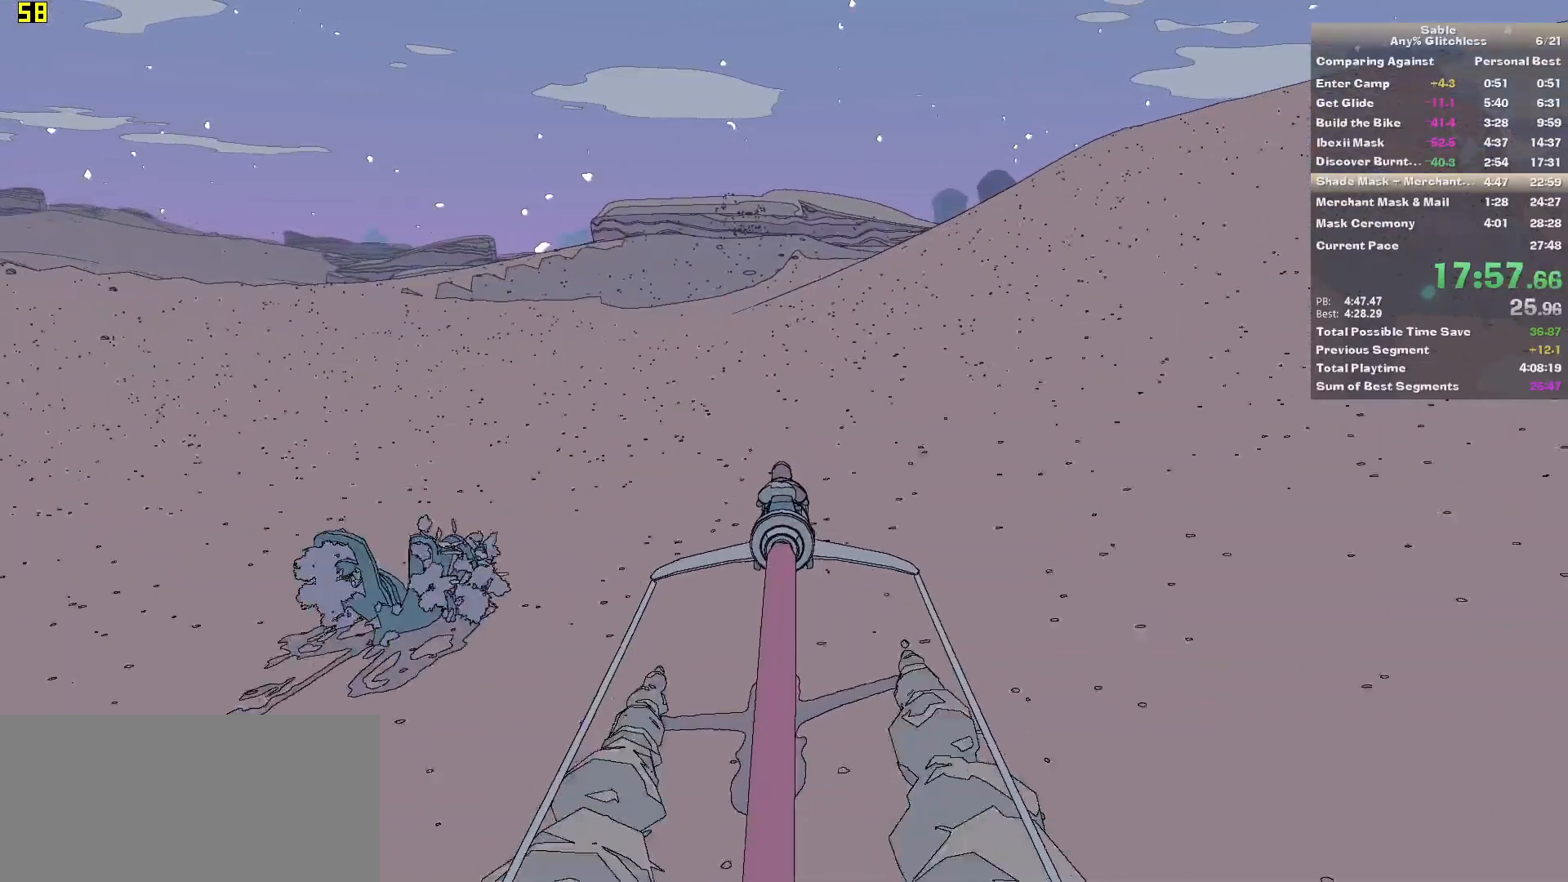
{"keys": ["w"], "mouse": [], "events": []}
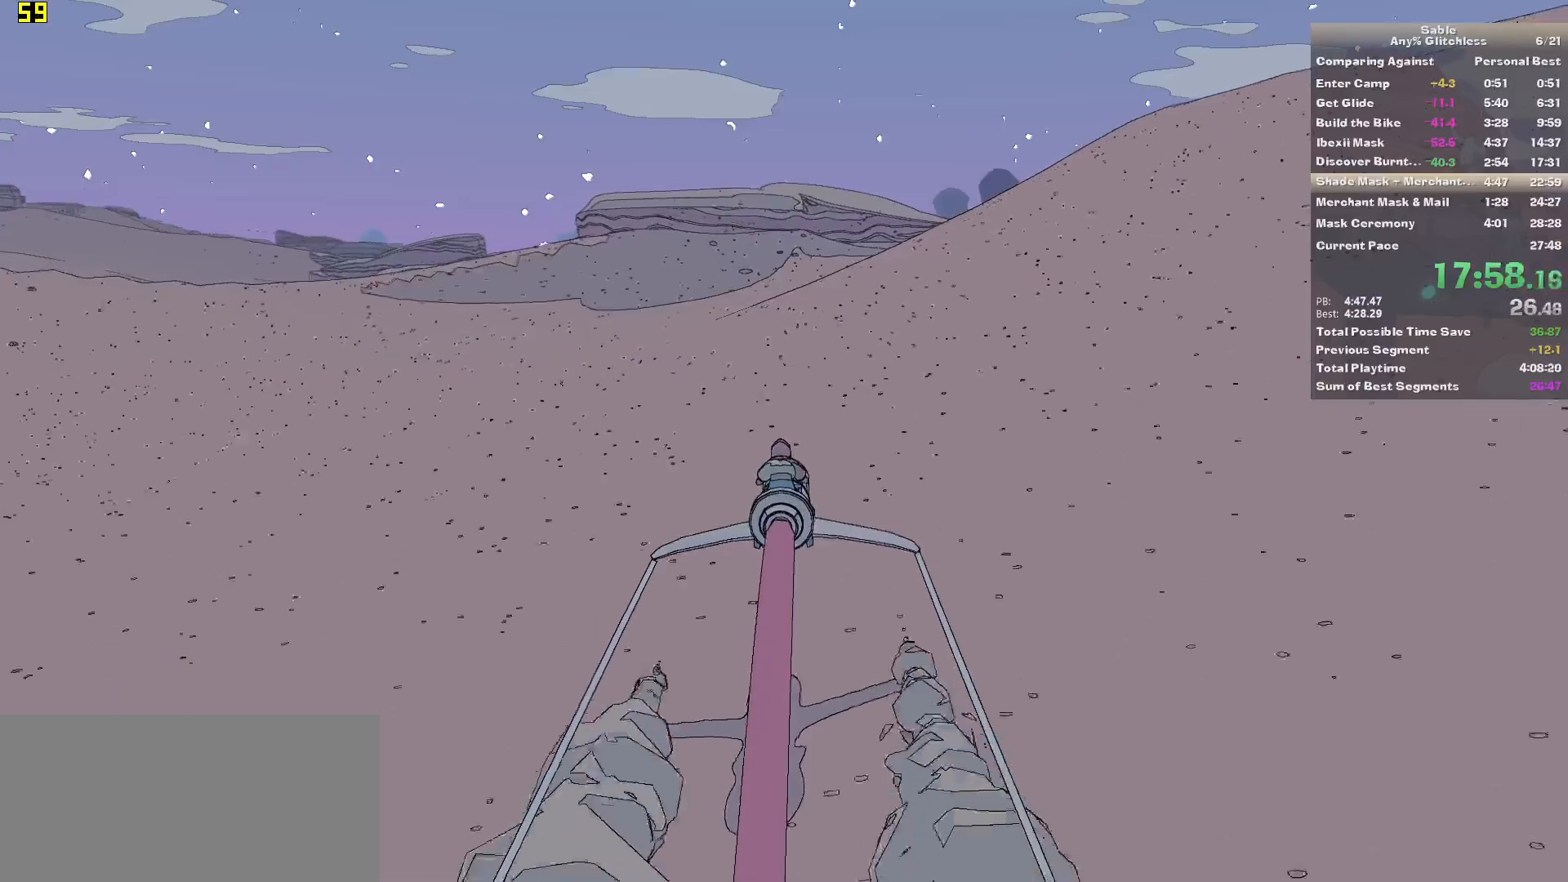
{"keys": ["w"], "mouse": [], "events": [[420, "a", "down"], [480, "a", "up"]]}
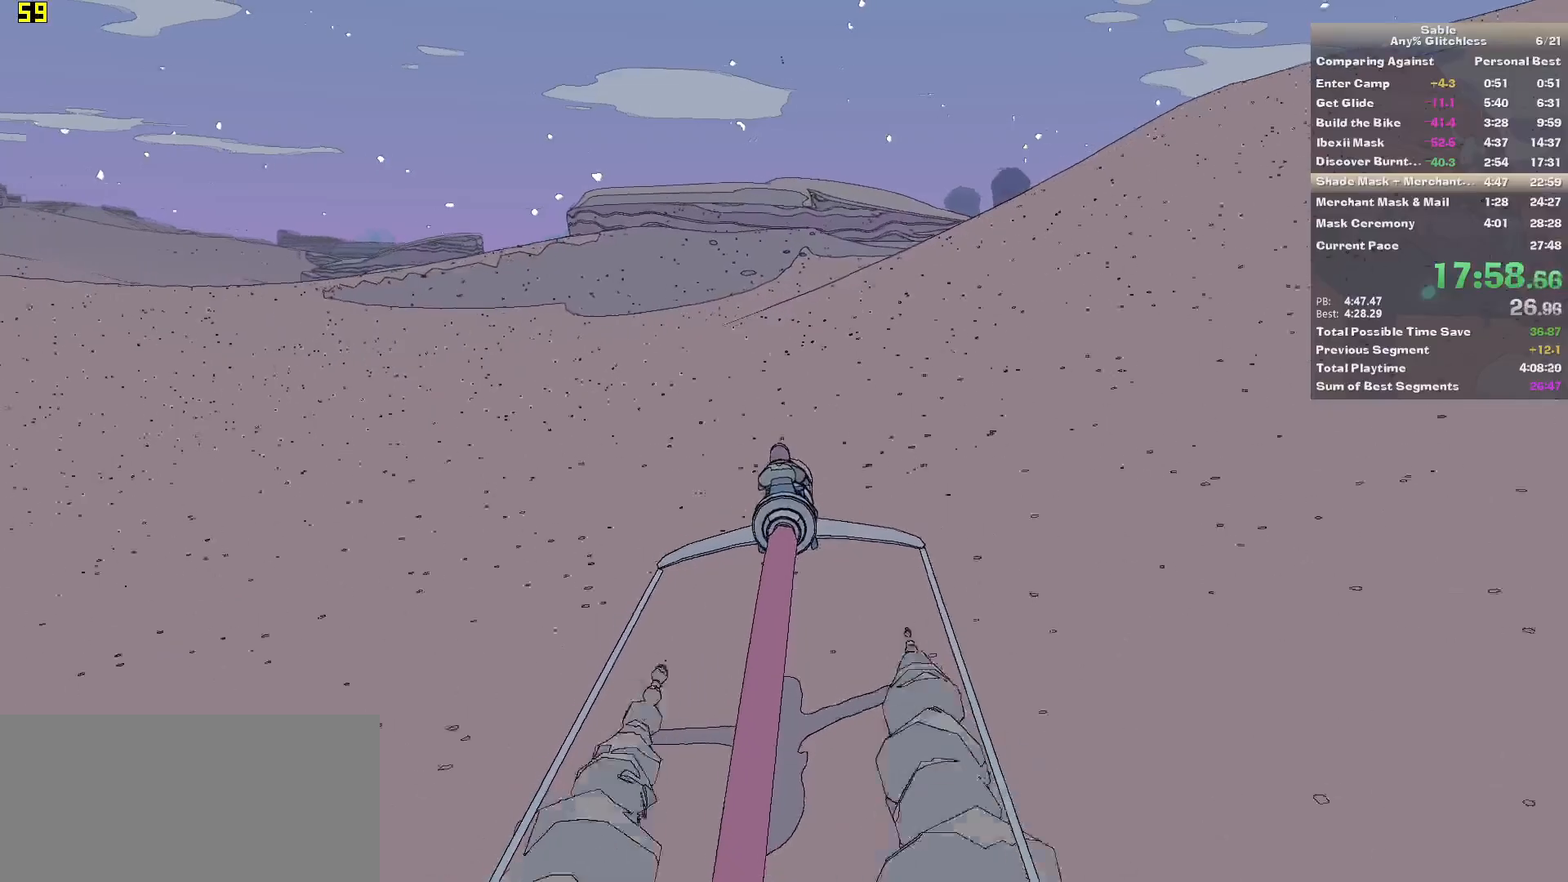
{"keys": ["w"], "mouse": [], "events": [[200, "a", "down"], [300, "a", "up"]]}
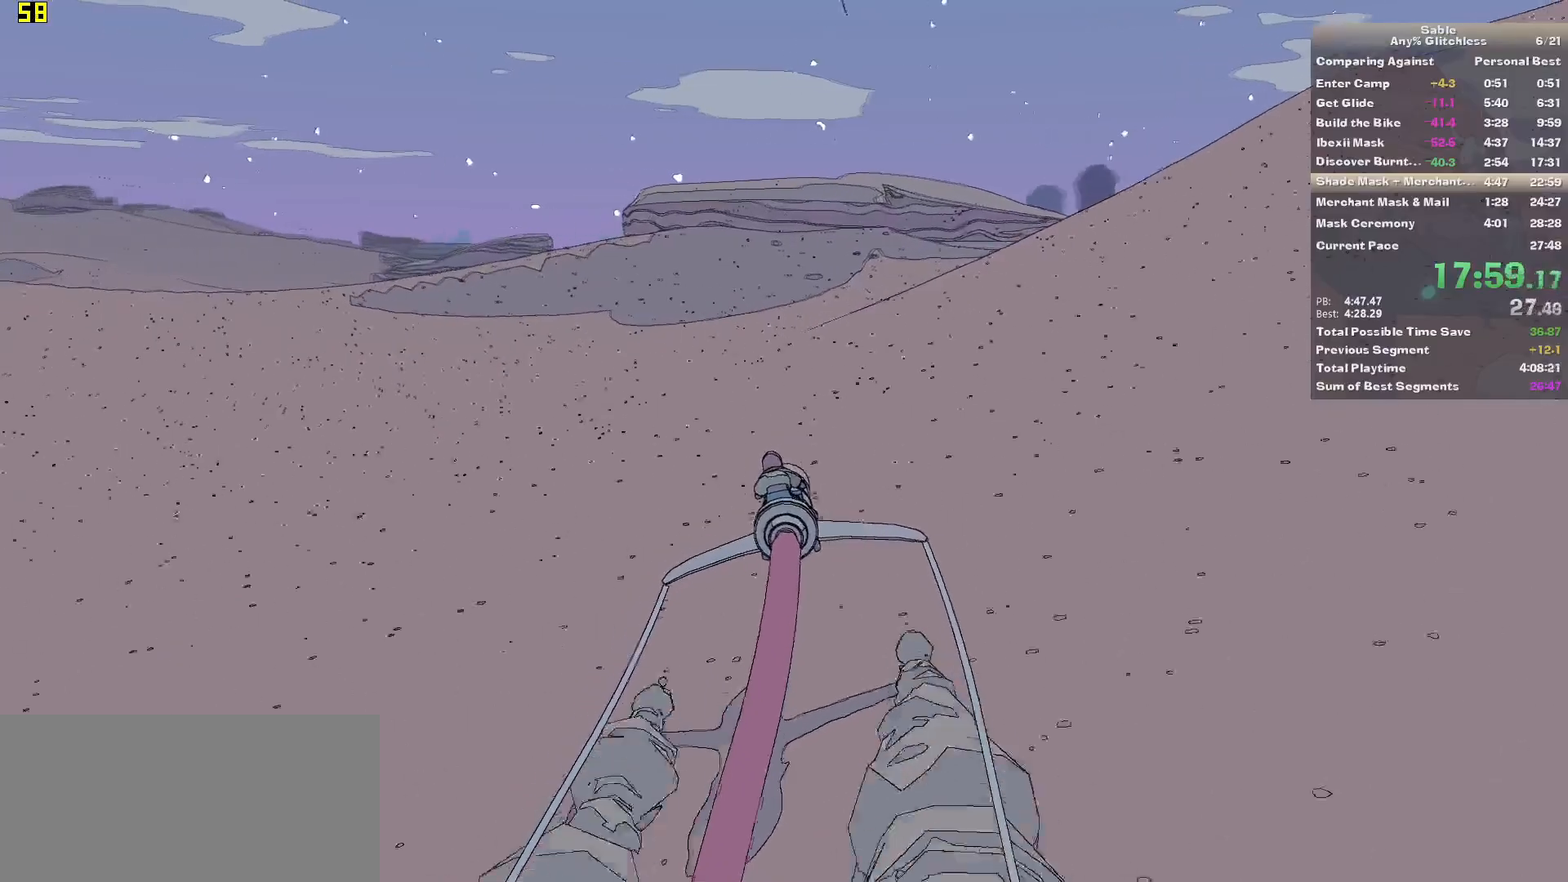
{"keys": ["w"], "mouse": [], "events": [[260, "d", "down"], [360, "d", "up"]]}
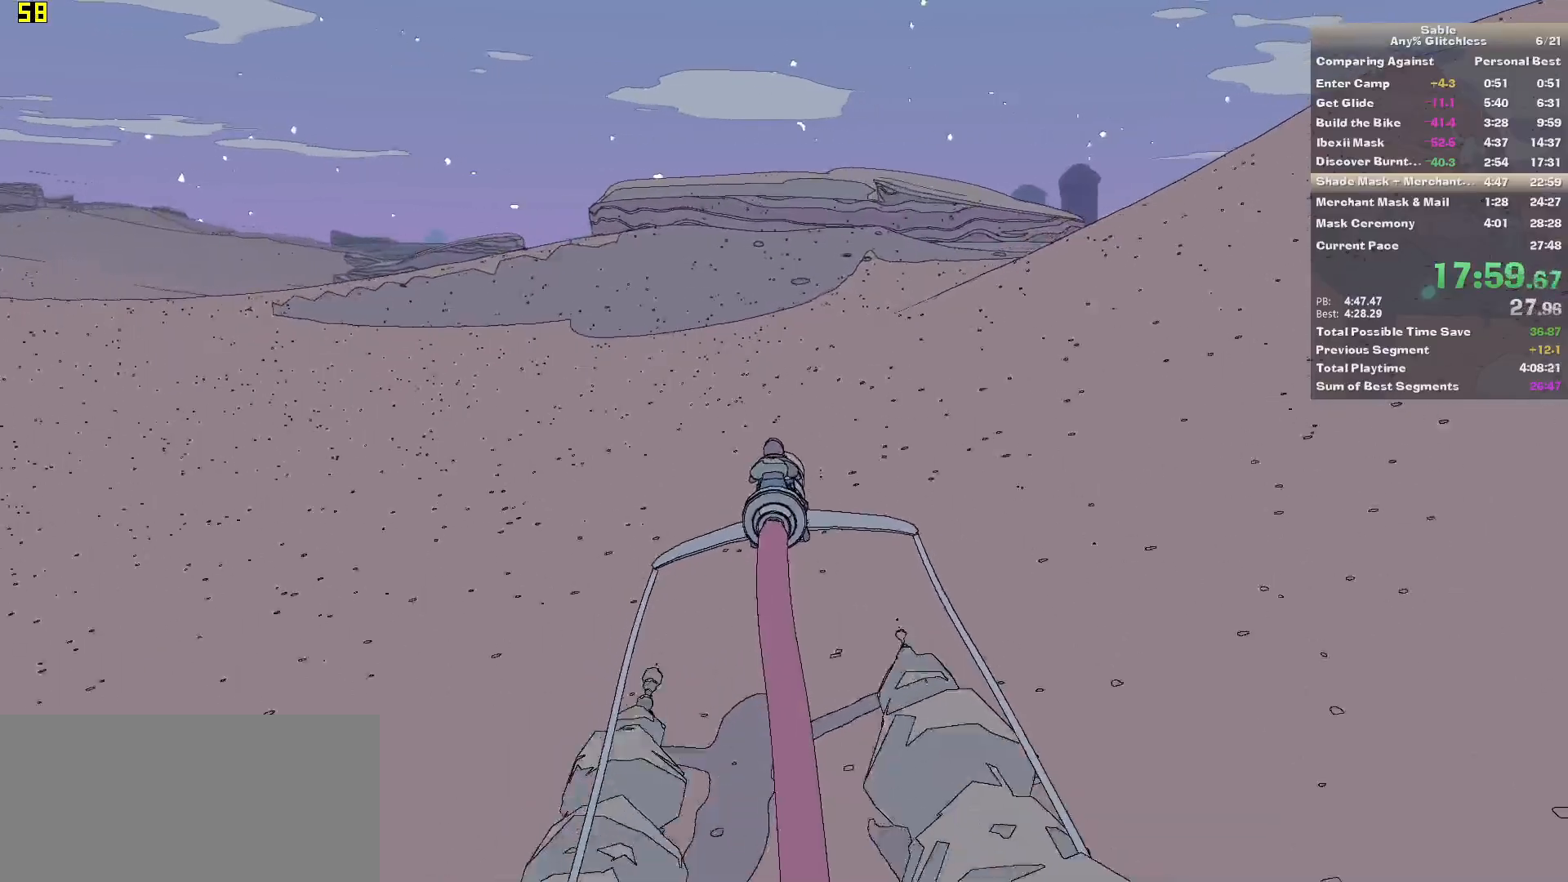
{"keys": ["w"], "mouse": [], "events": [[320, "d", "down"], [420, "d", "up"]]}
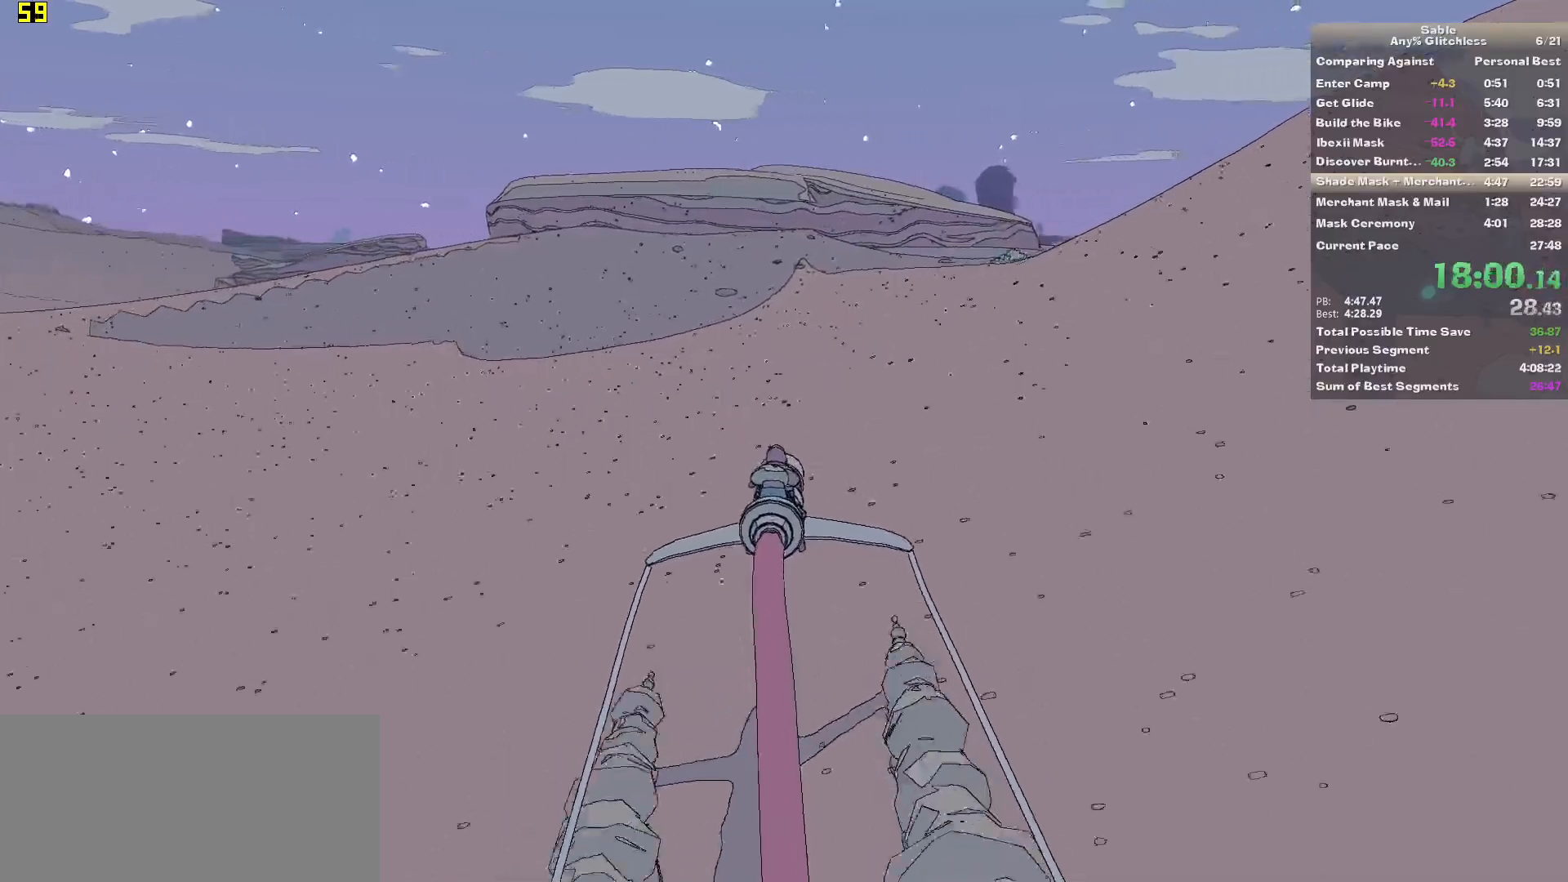
{"keys": ["w"], "mouse": [], "events": [[60, "d", "down"], [300, "d", "up"]]}
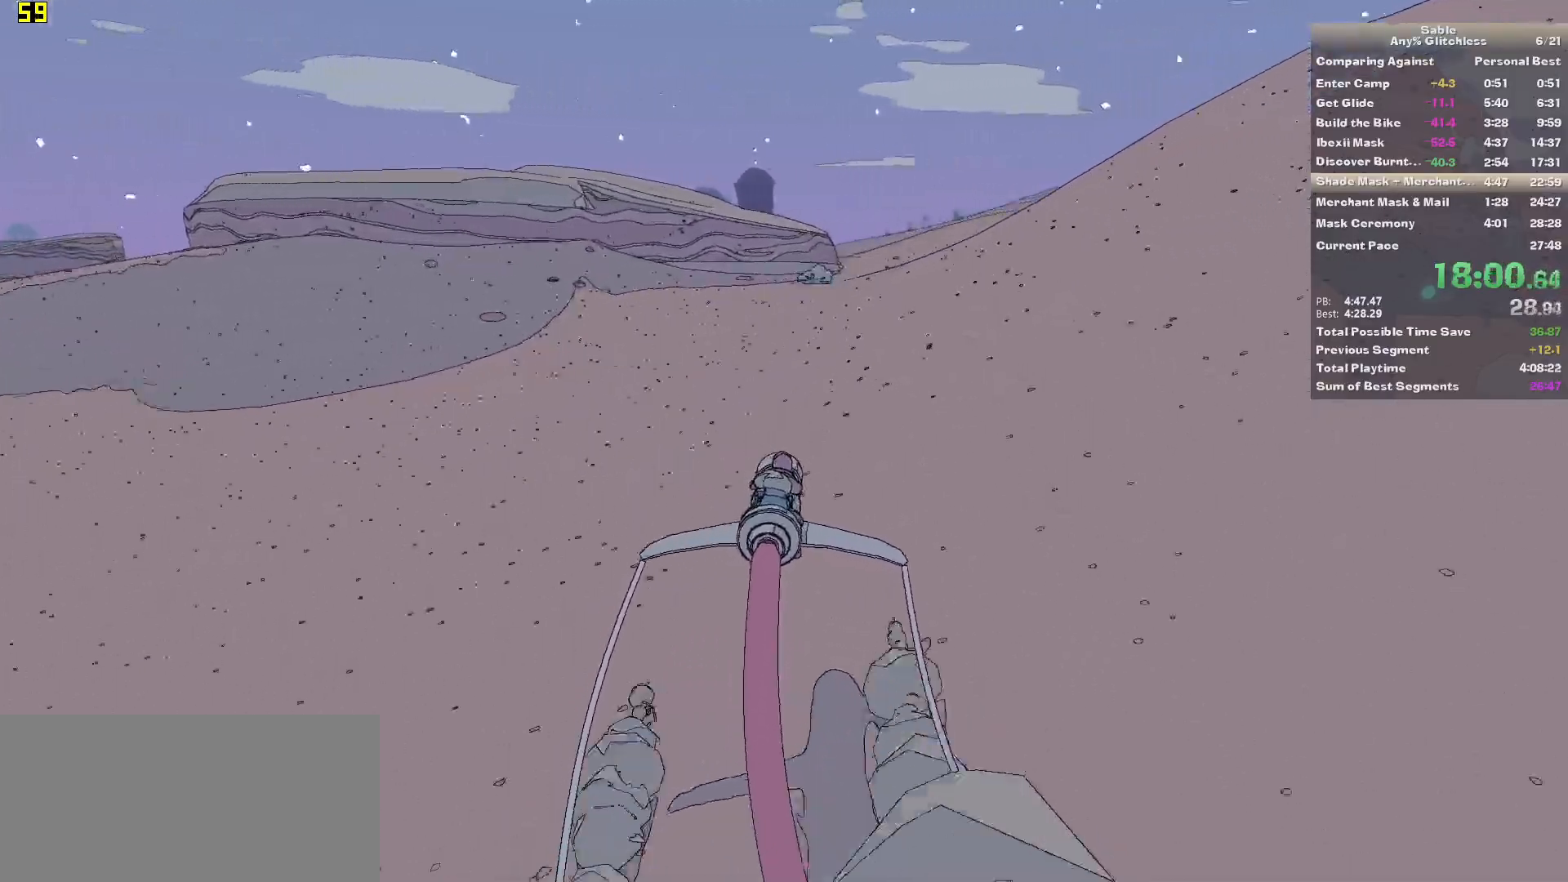
{"keys": ["d", "w"], "mouse": [], "events": [[120, "a", "down"], [220, "a", "up"], [460, "d", "down"]]}
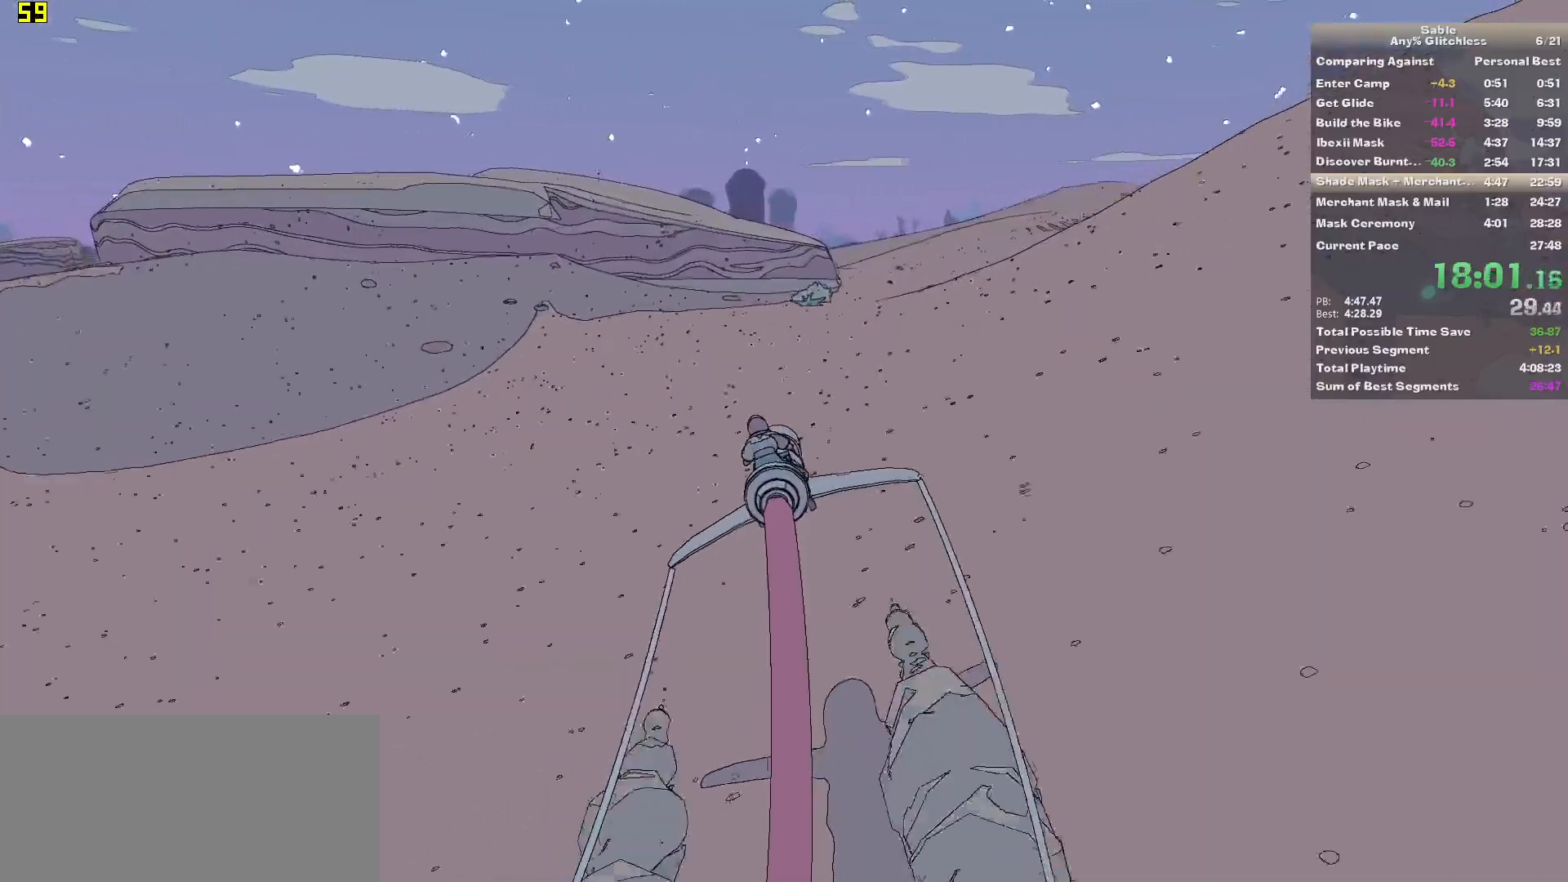
{"keys": ["w"], "mouse": [], "events": [[40, "d", "up"]]}
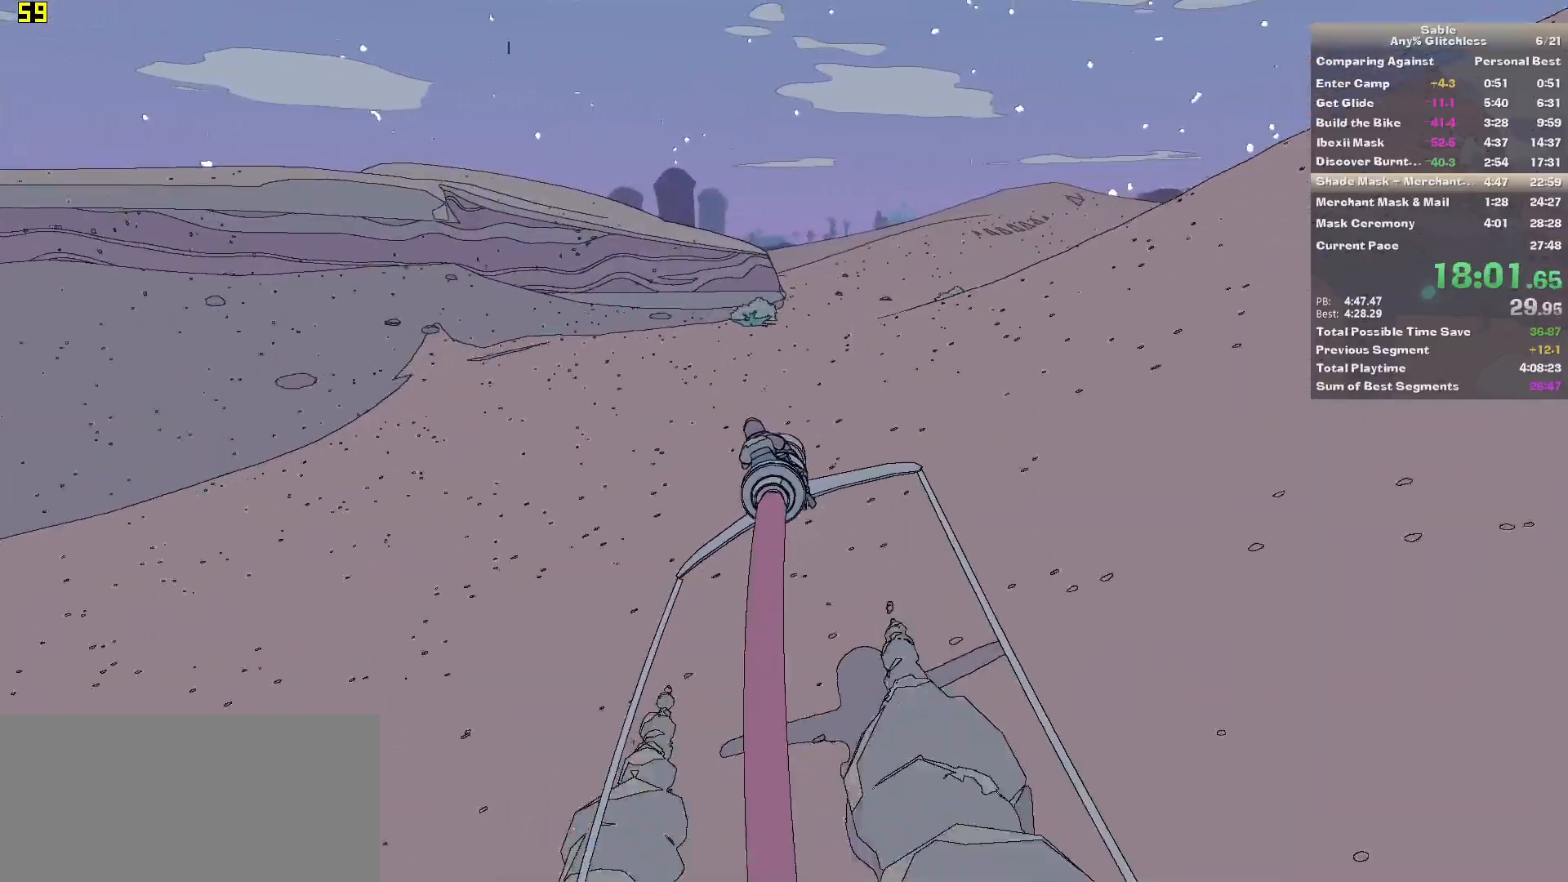
{"keys": ["w"], "mouse": [], "events": []}
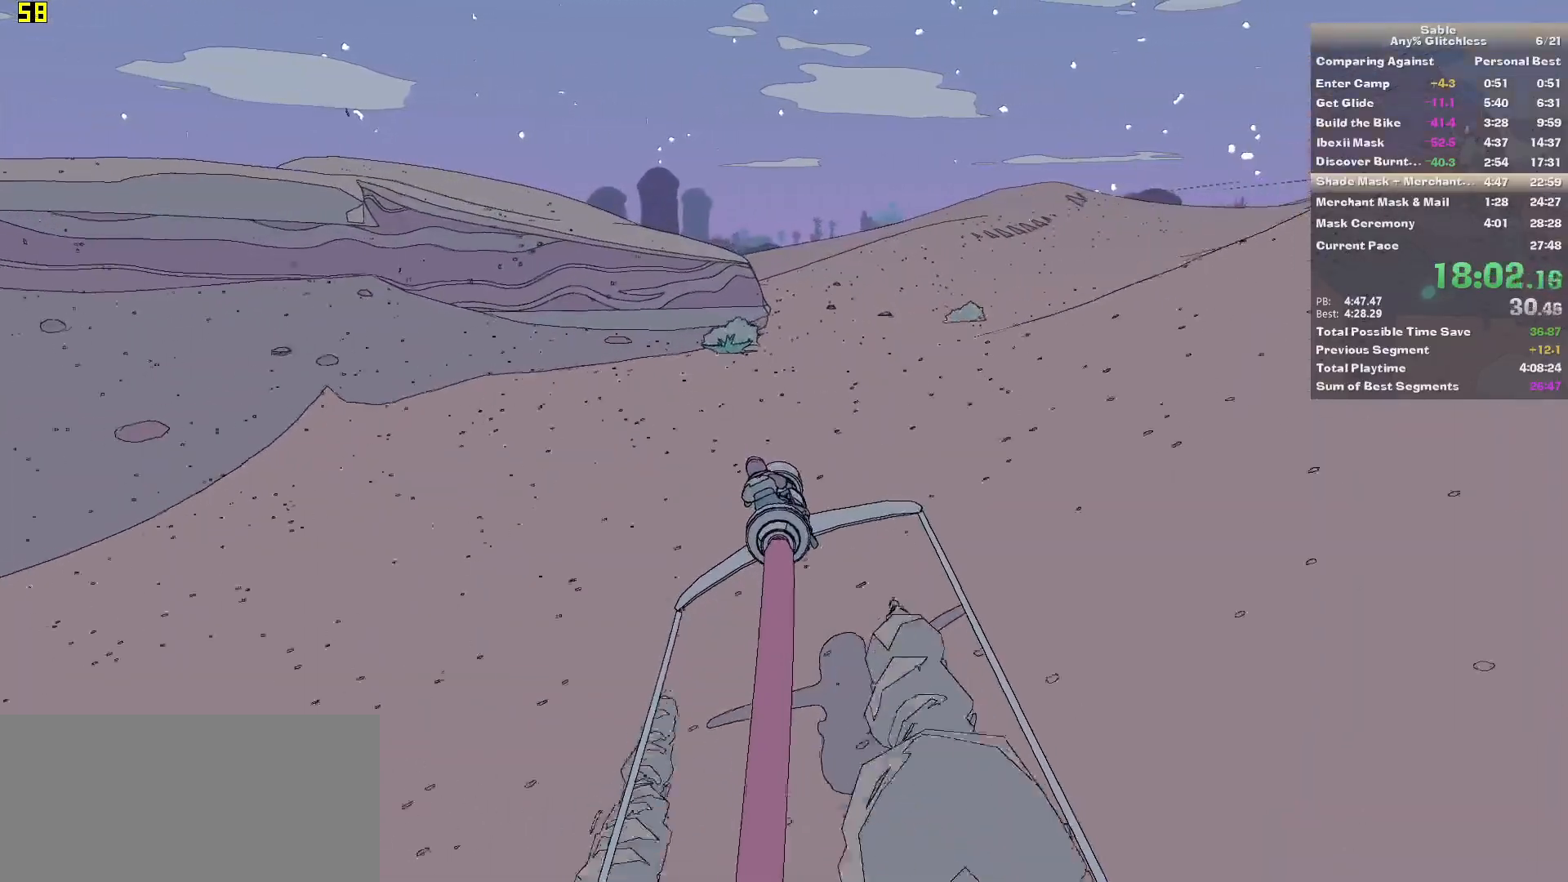
{"keys": ["d", "w"], "mouse": [], "events": [[460, "d", "down"]]}
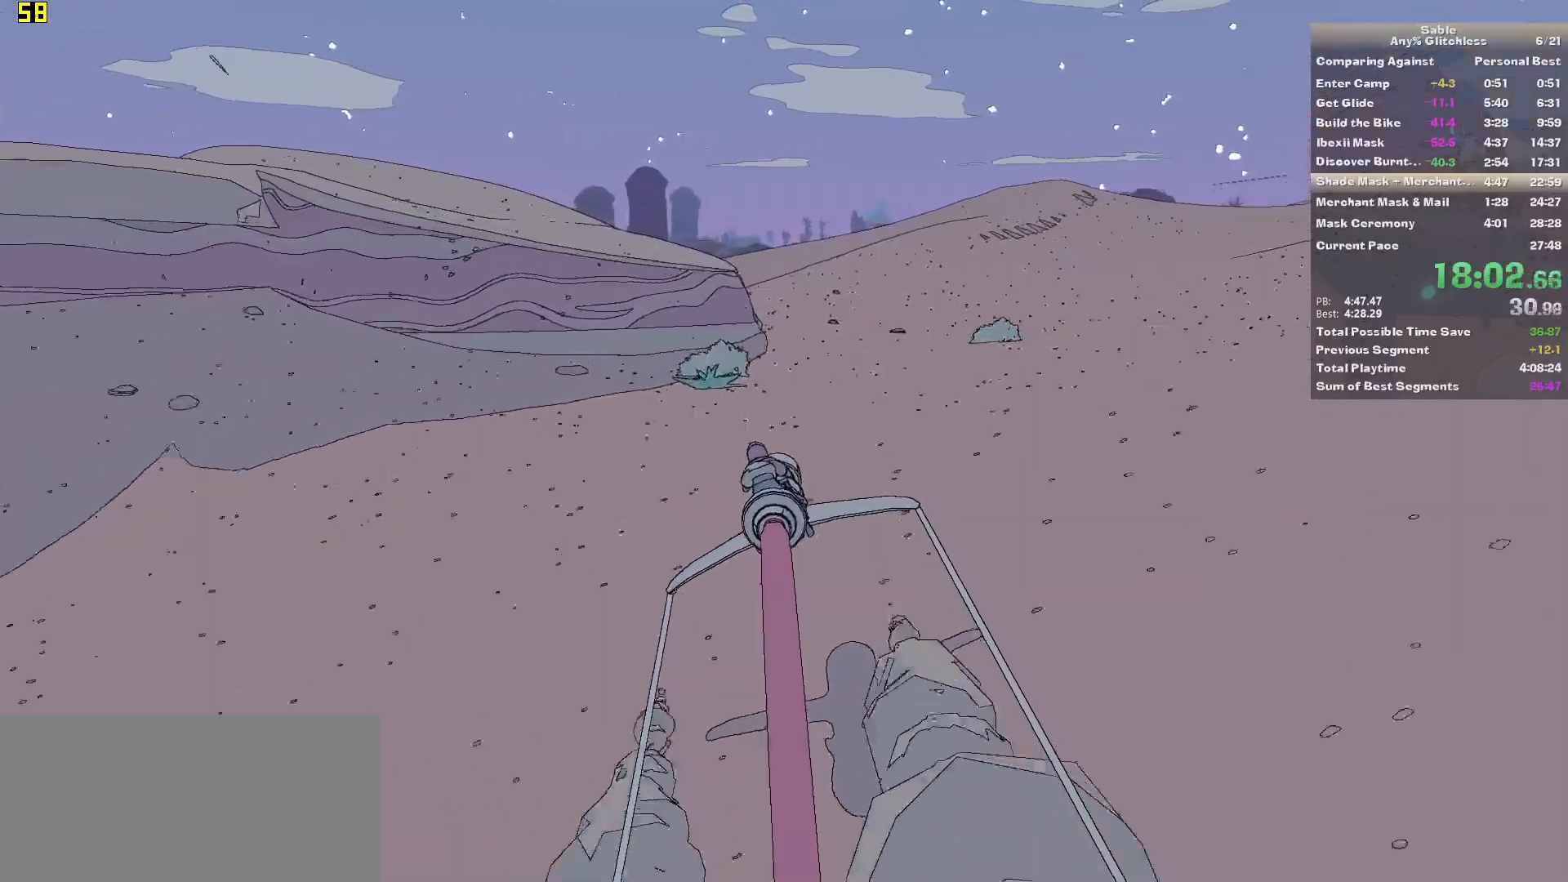
{"keys": ["w"], "mouse": [], "events": [[40, "d", "up"], [340, "a", "down"], [380, "a", "up"]]}
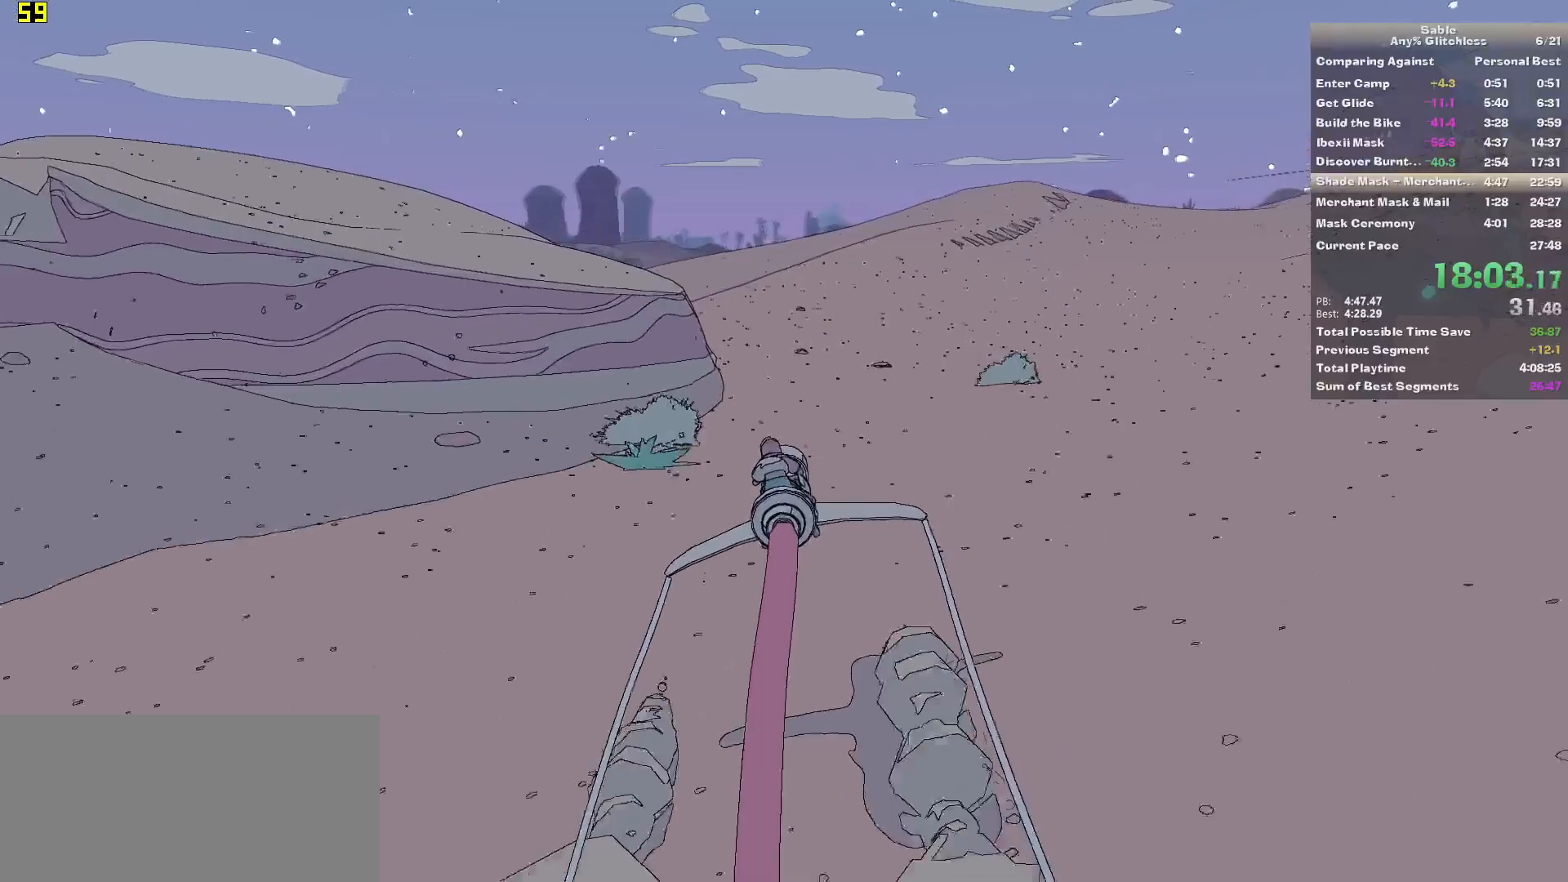
{"keys": ["w"], "mouse": [], "events": []}
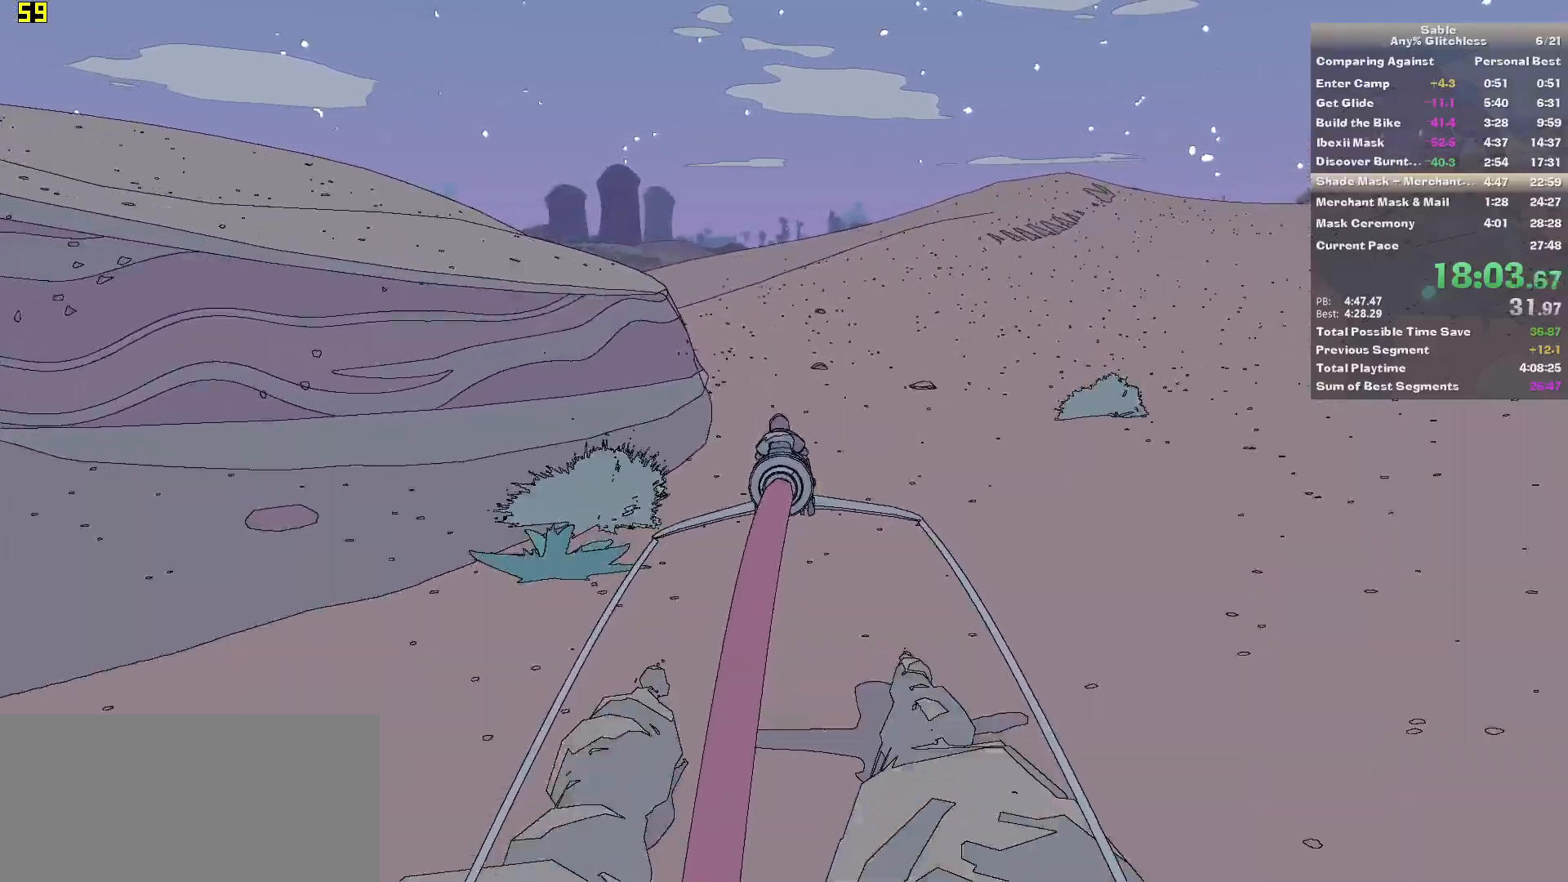
{"keys": ["w"], "mouse": [], "events": [[220, "a", "down"], [280, "a", "up"]]}
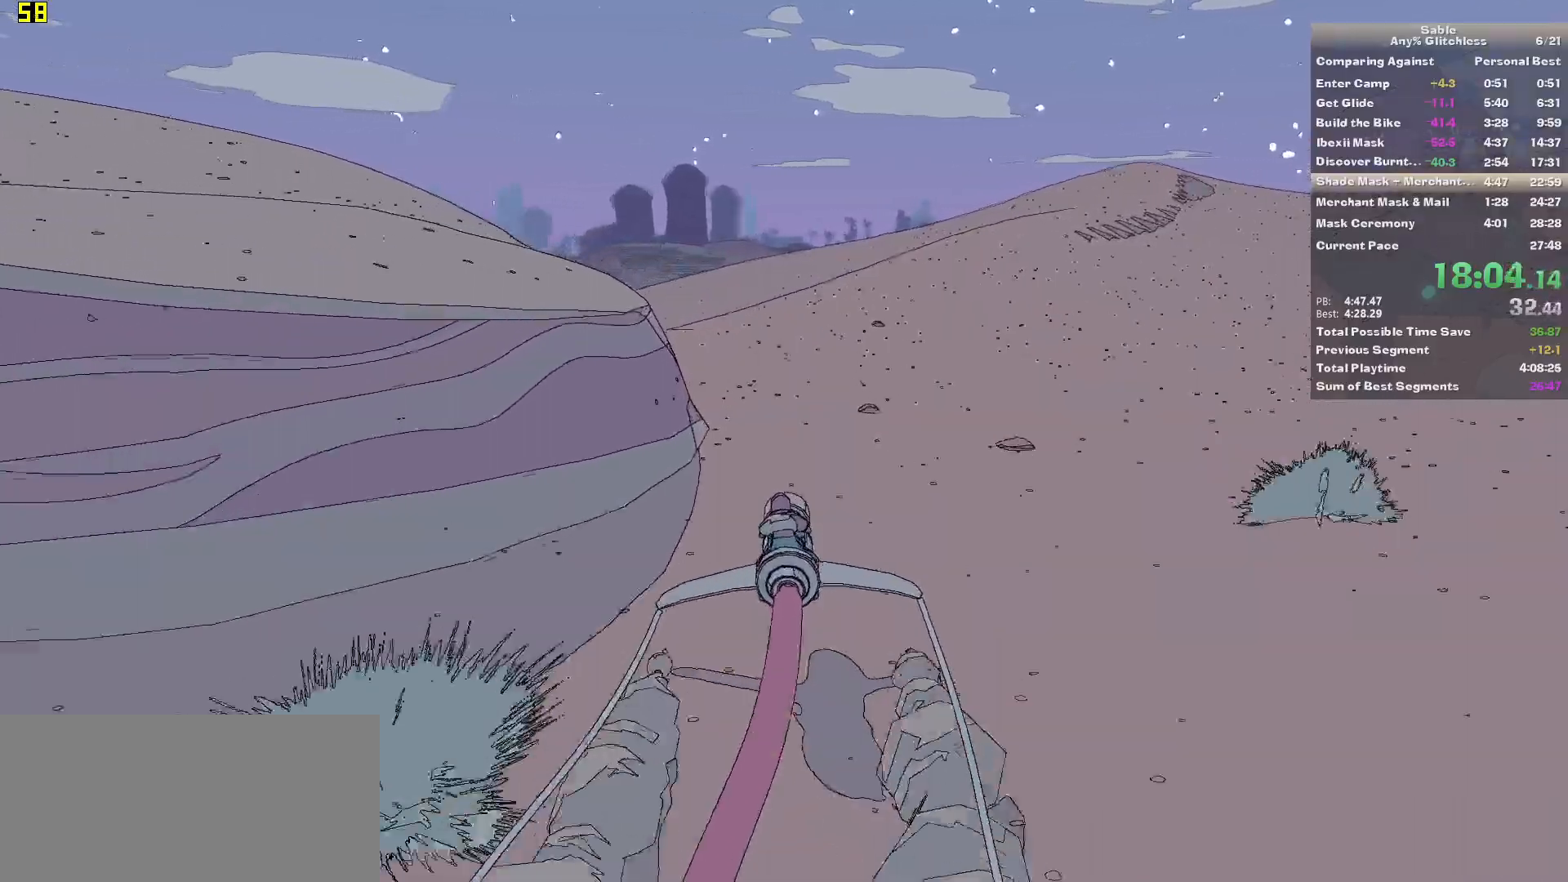
{"keys": ["w"], "mouse": [], "events": [[240, "a", "down"], [340, "a", "up"]]}